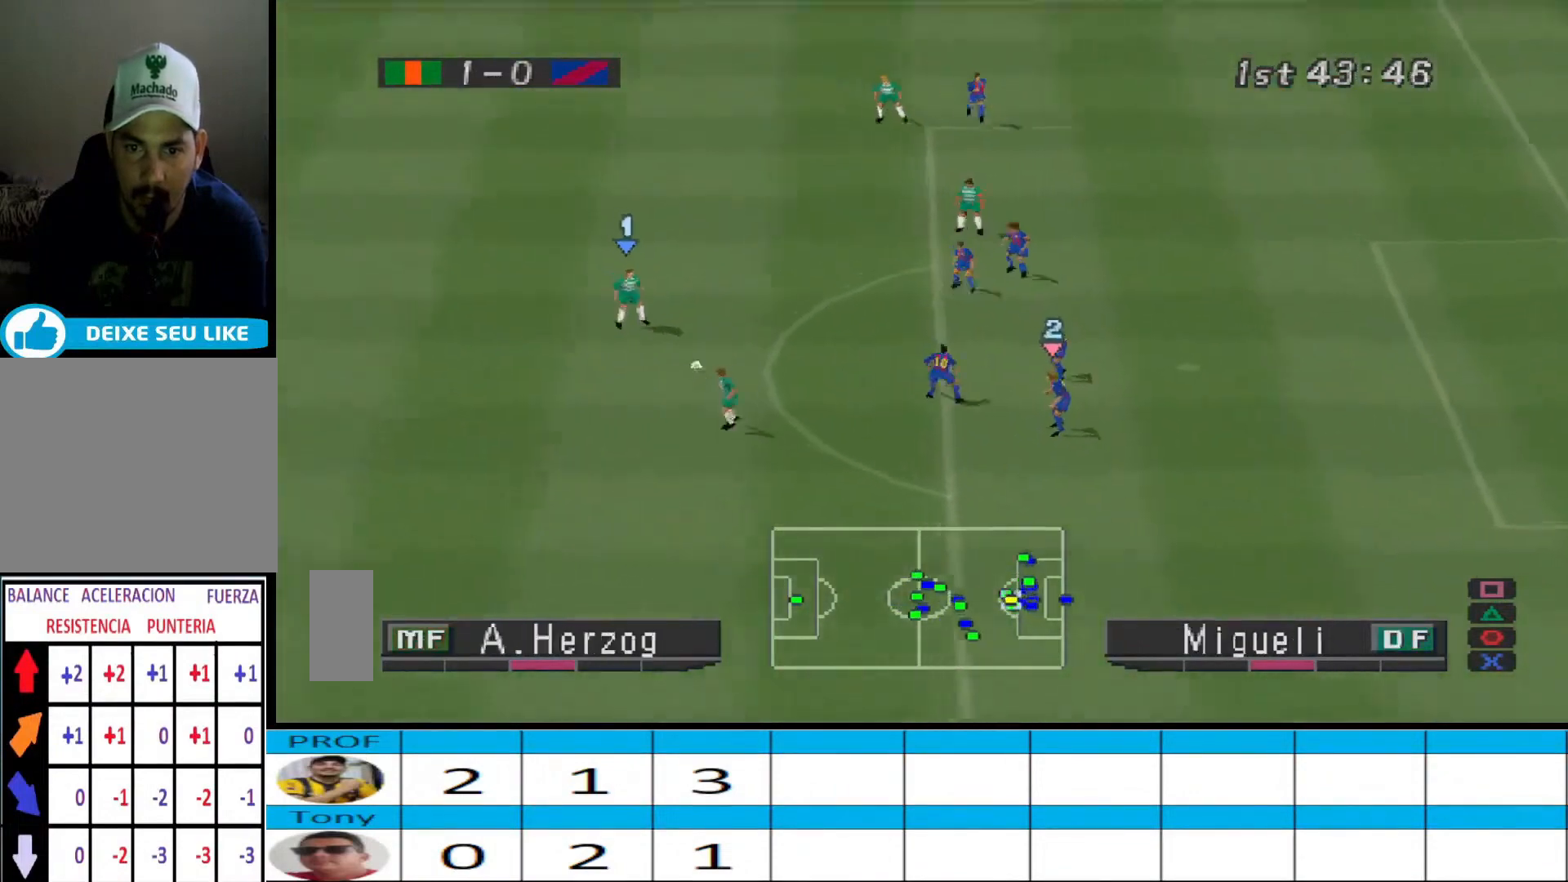
Gameplay with a controller (PlayStation layout); each line is a JSON object with the inputs held at the frame after it. "events" lists button and stick changes between this image and that frame as [ms after this image, input, new state], when the widget could be followed in between. Not read: left_stick right_stick.
{"buttons": ["SQUARE", "DPAD_RIGHT"], "events": [[33, "DPAD_RIGHT", "down"], [33, "DPAD_UP", "up"], [500, "SQUARE", "down"]]}
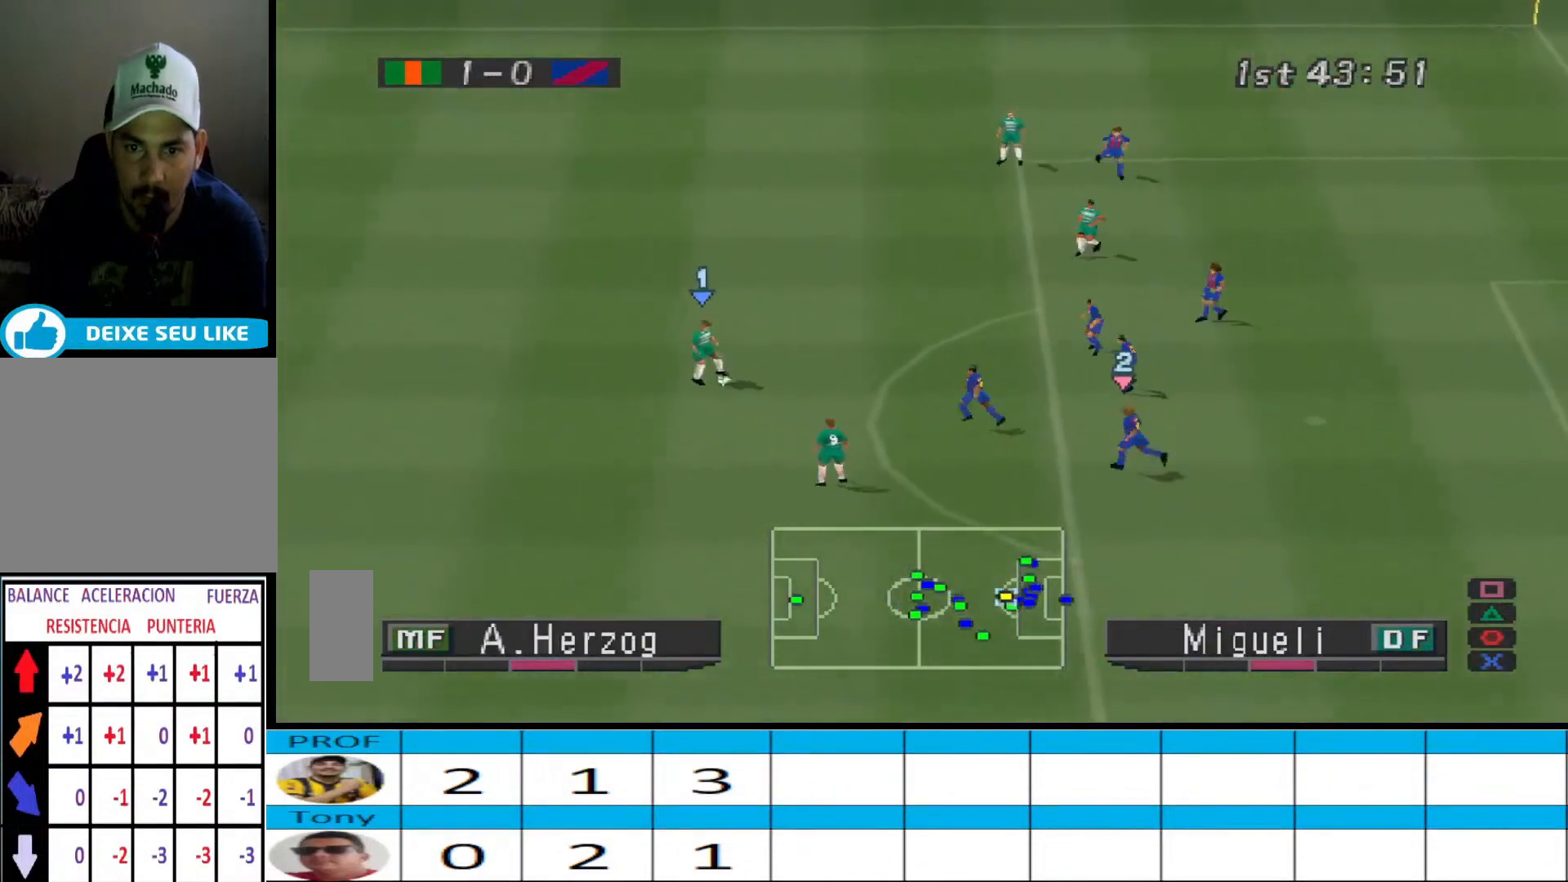
{"buttons": ["DPAD_DOWN", "DPAD_RIGHT"], "events": [[67, "DPAD_DOWN", "down"], [100, "SQUARE", "up"]]}
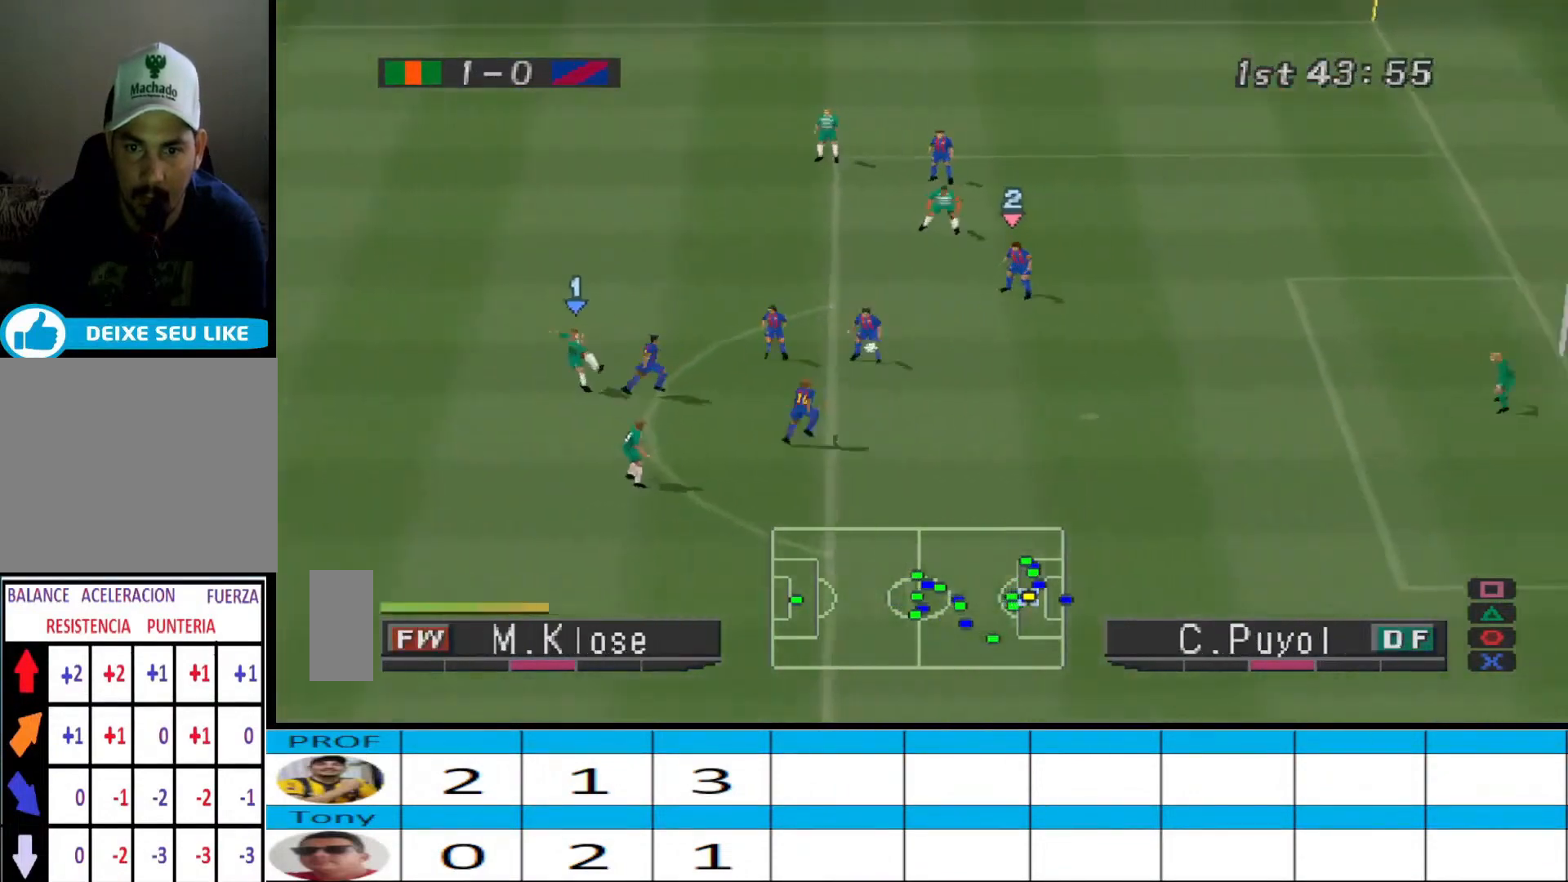
{"buttons": ["DPAD_RIGHT"], "events": [[100, "DPAD_DOWN", "up"]]}
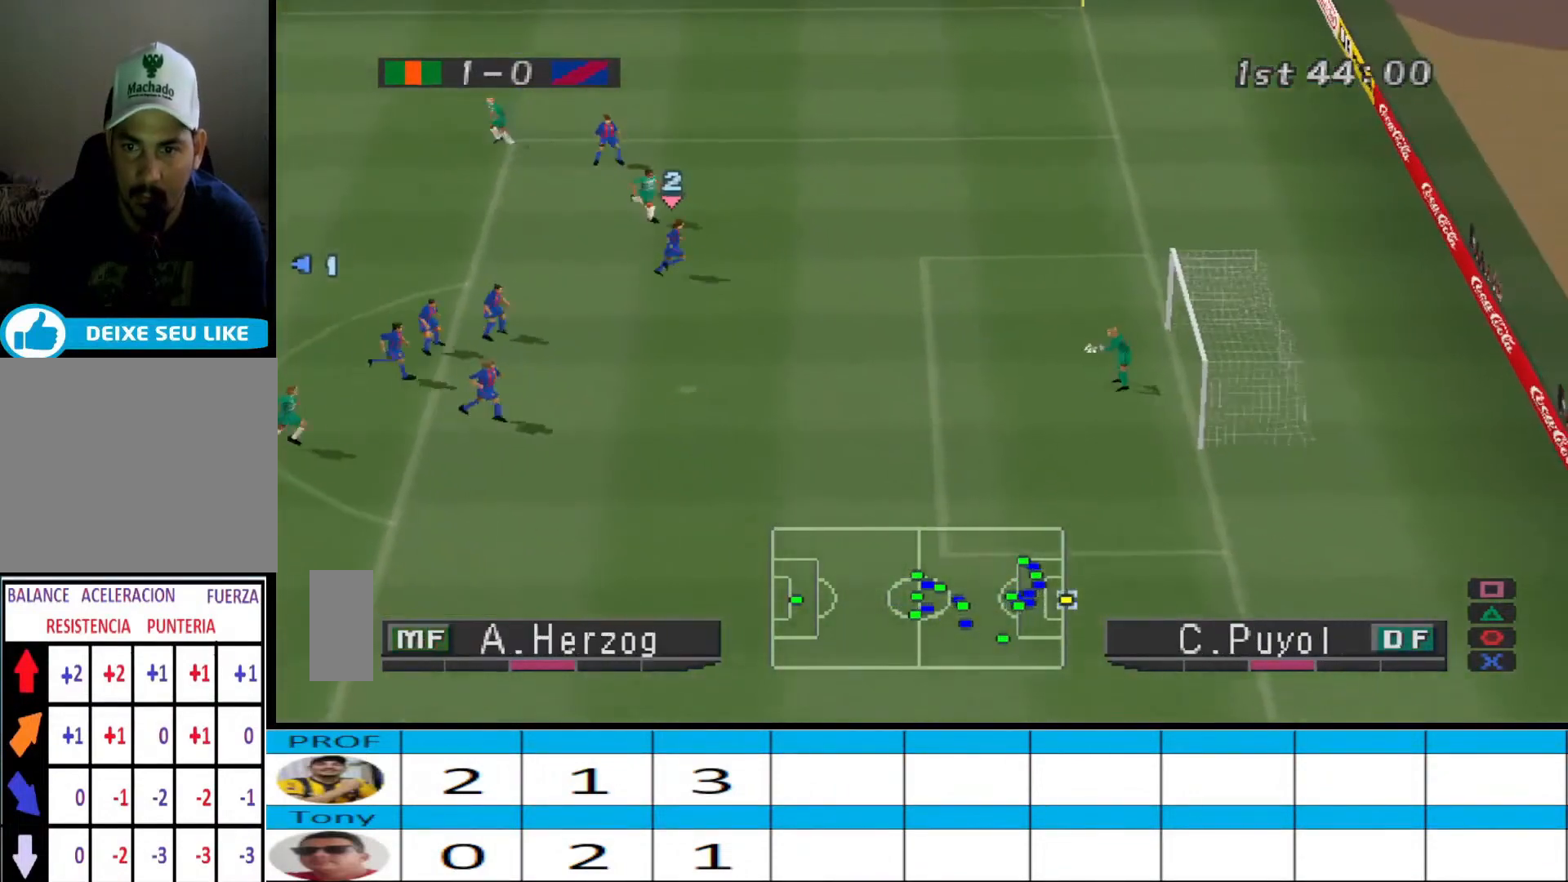
{"buttons": [], "events": [[267, "DPAD_RIGHT", "up"]]}
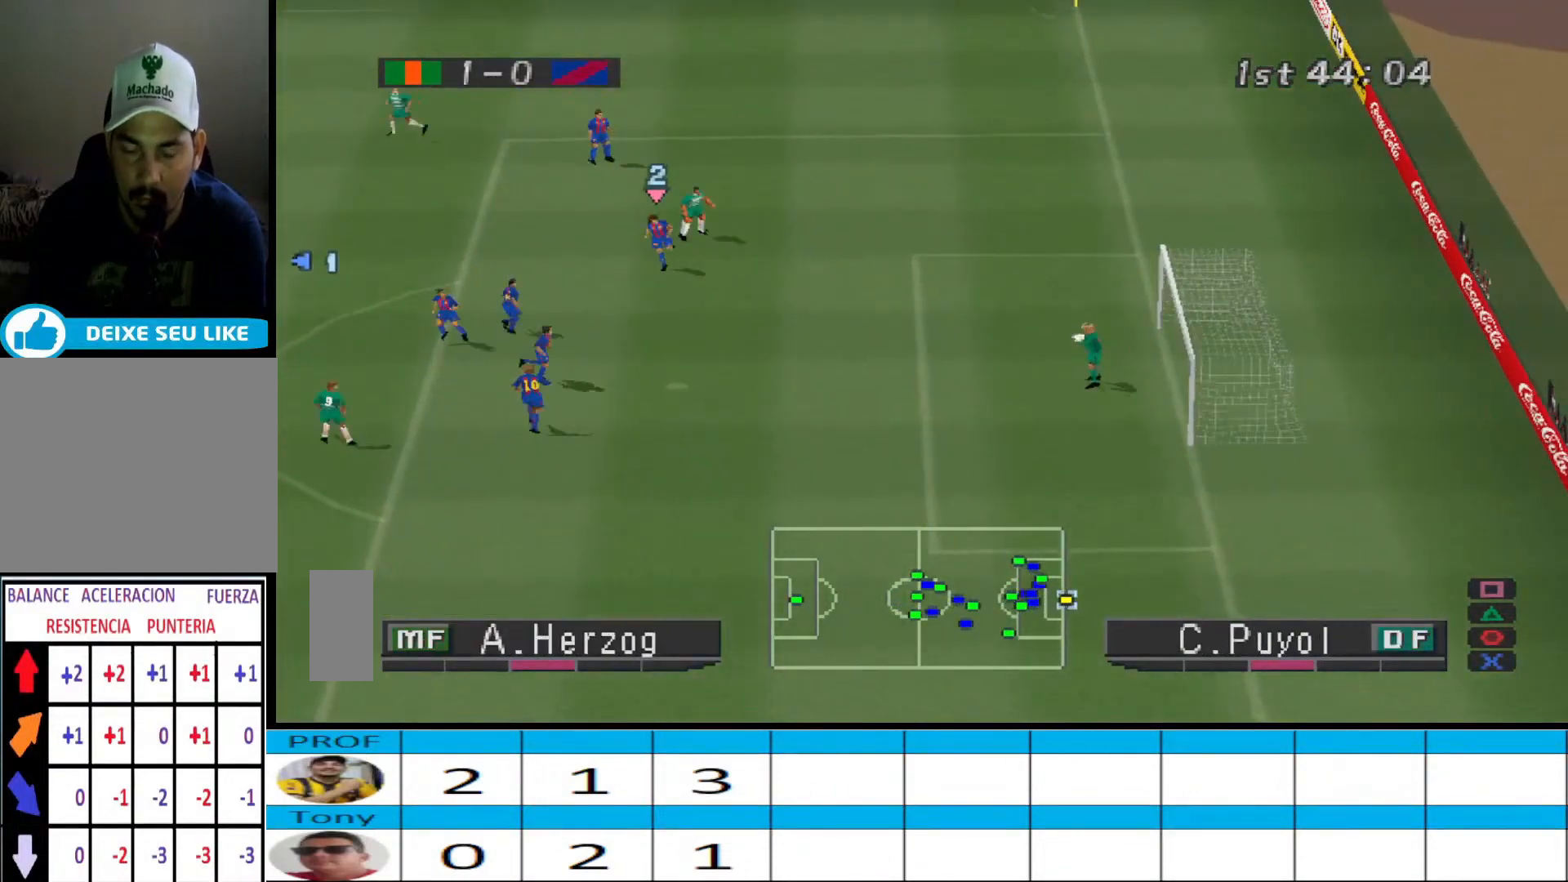
{"buttons": [], "events": []}
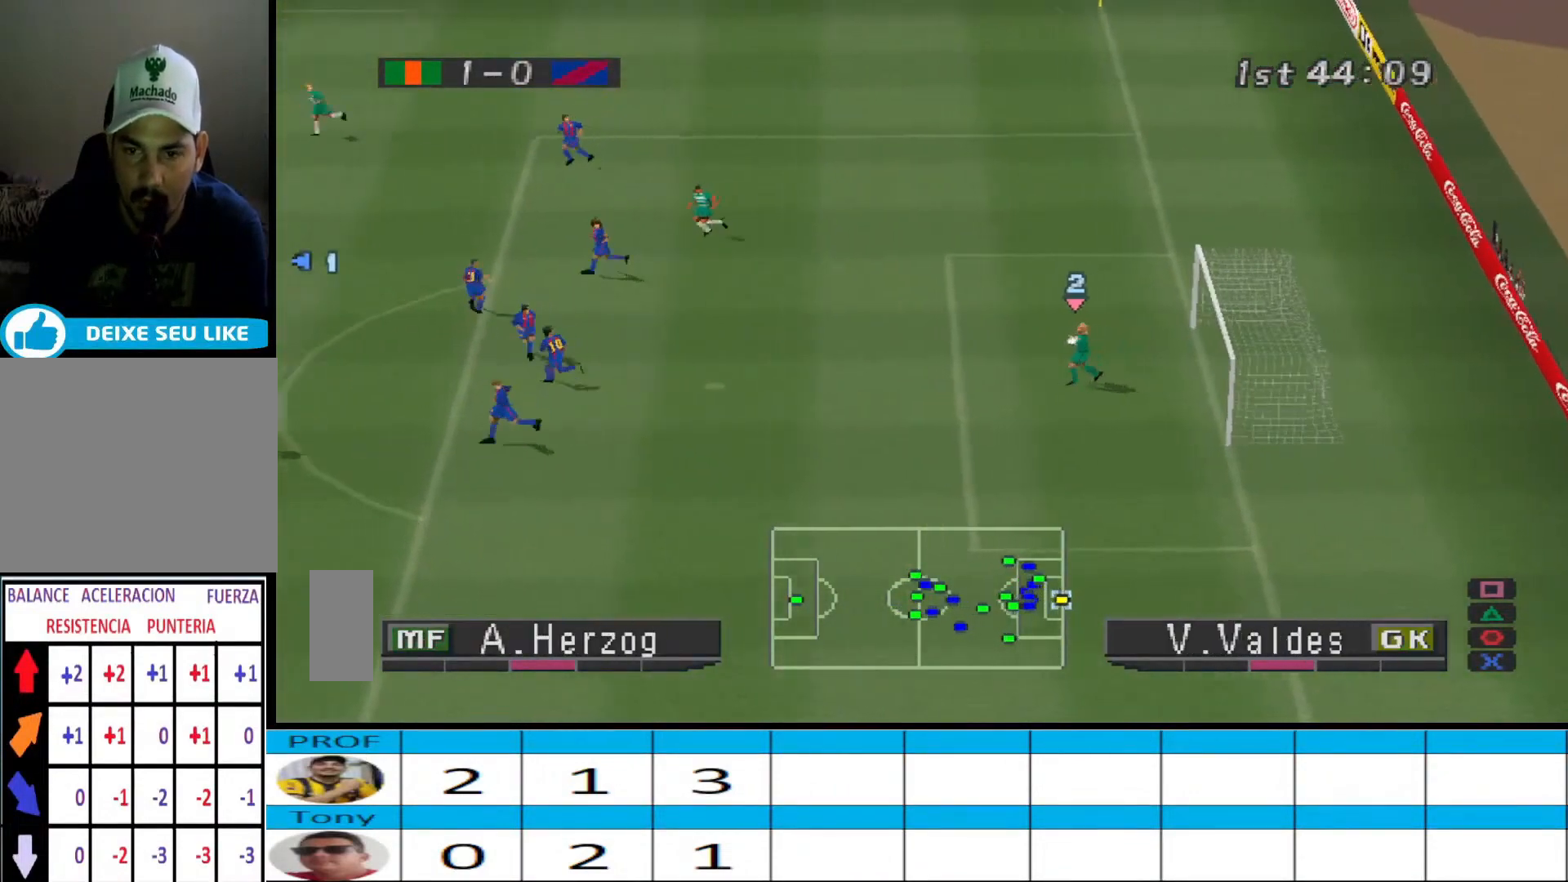
{"buttons": [], "events": []}
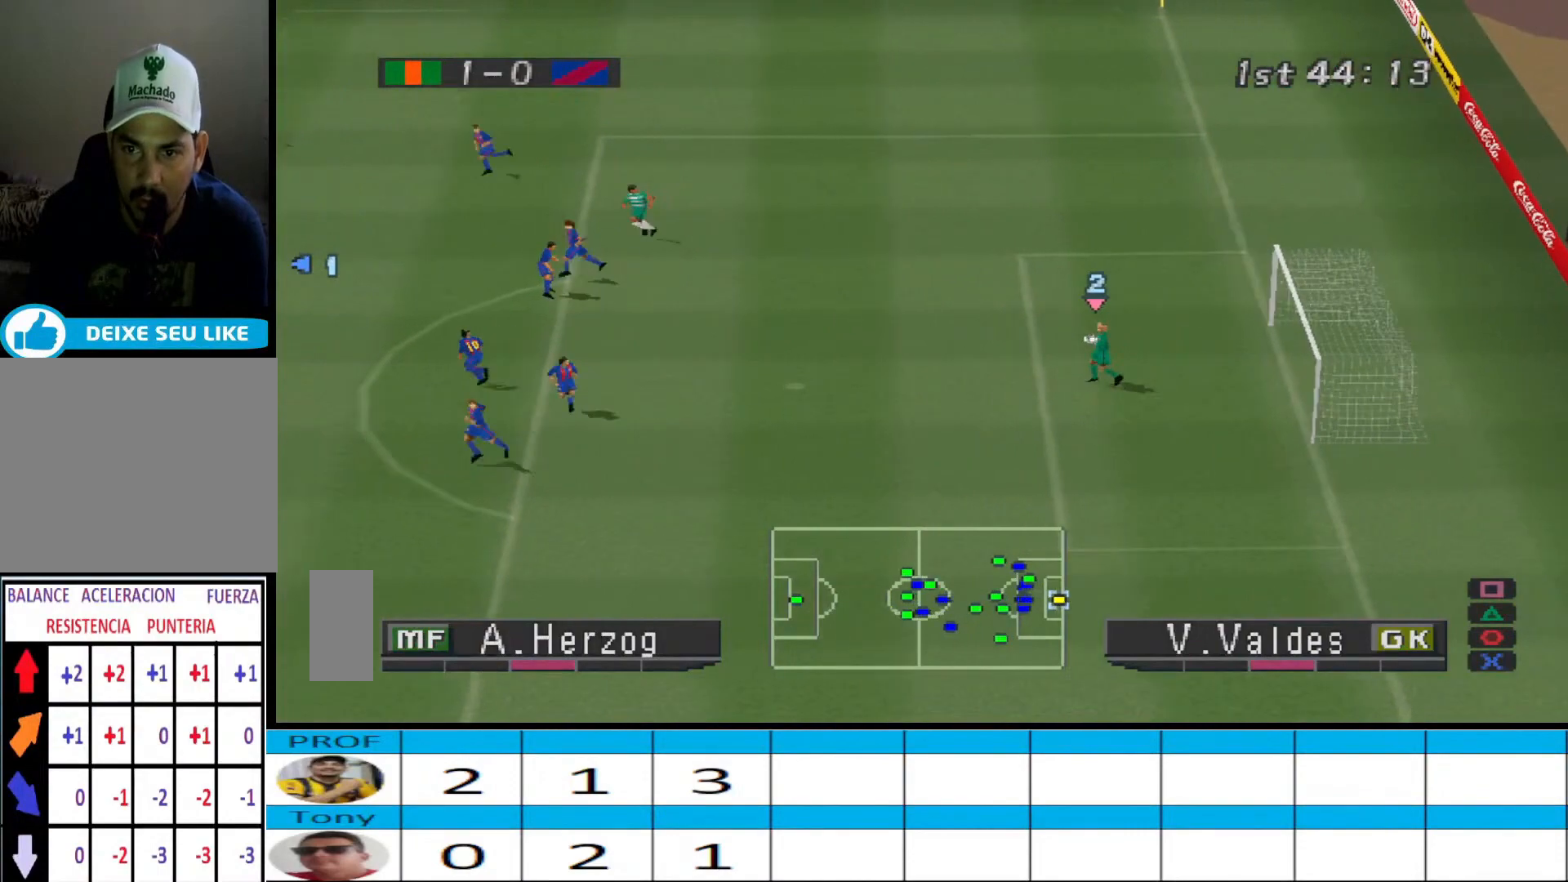
{"buttons": [], "events": []}
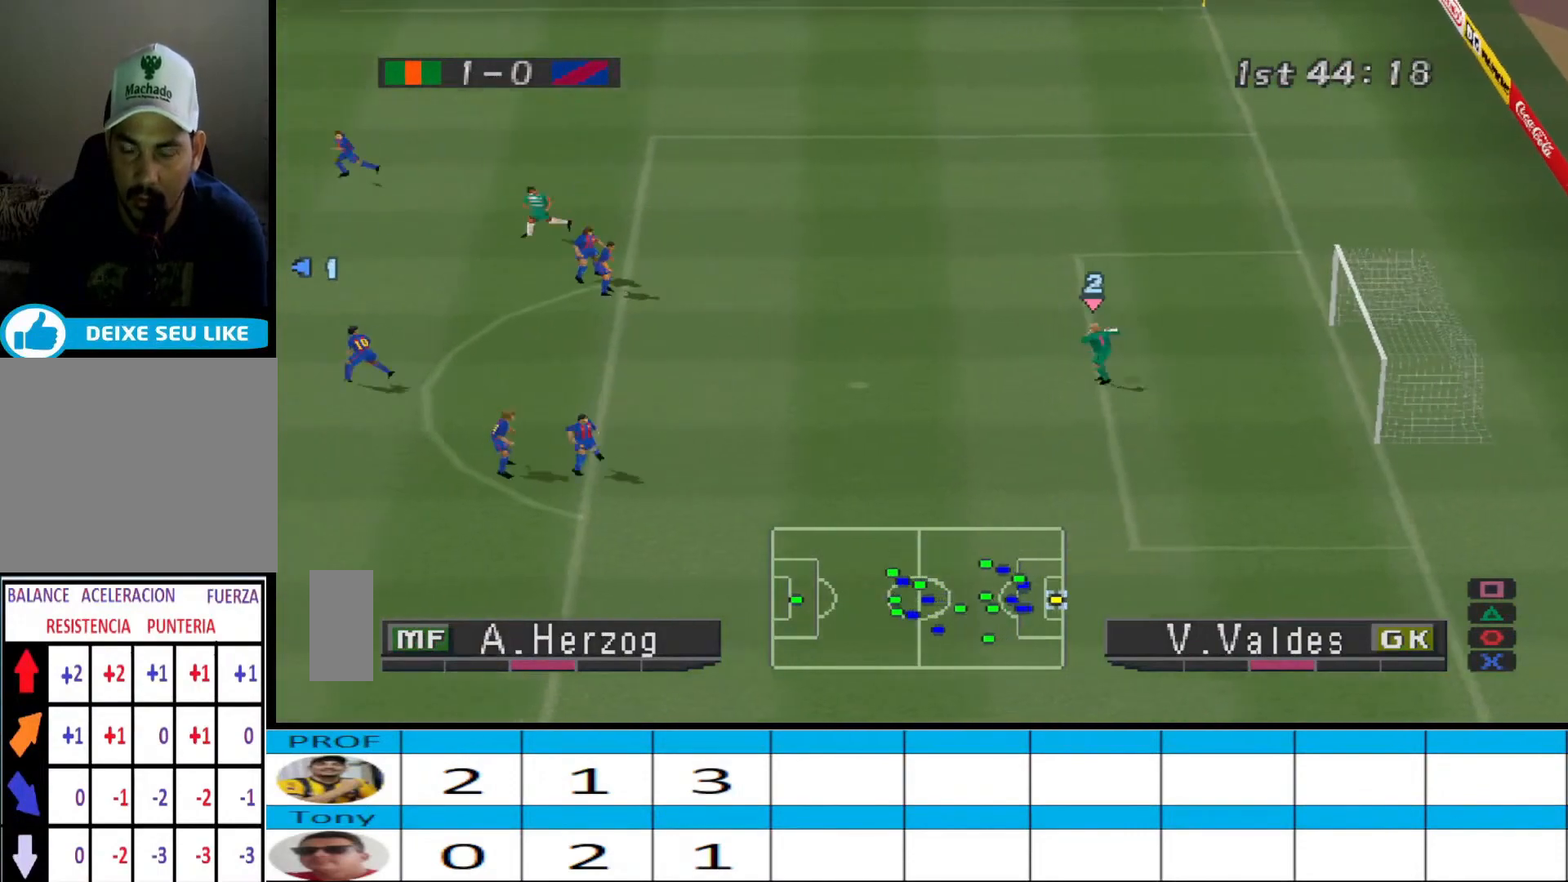
{"buttons": ["CROSS", "R1"], "events": [[233, "L1", "down"], [300, "CROSS", "down"], [333, "R1", "down"], [367, "L1", "up"]]}
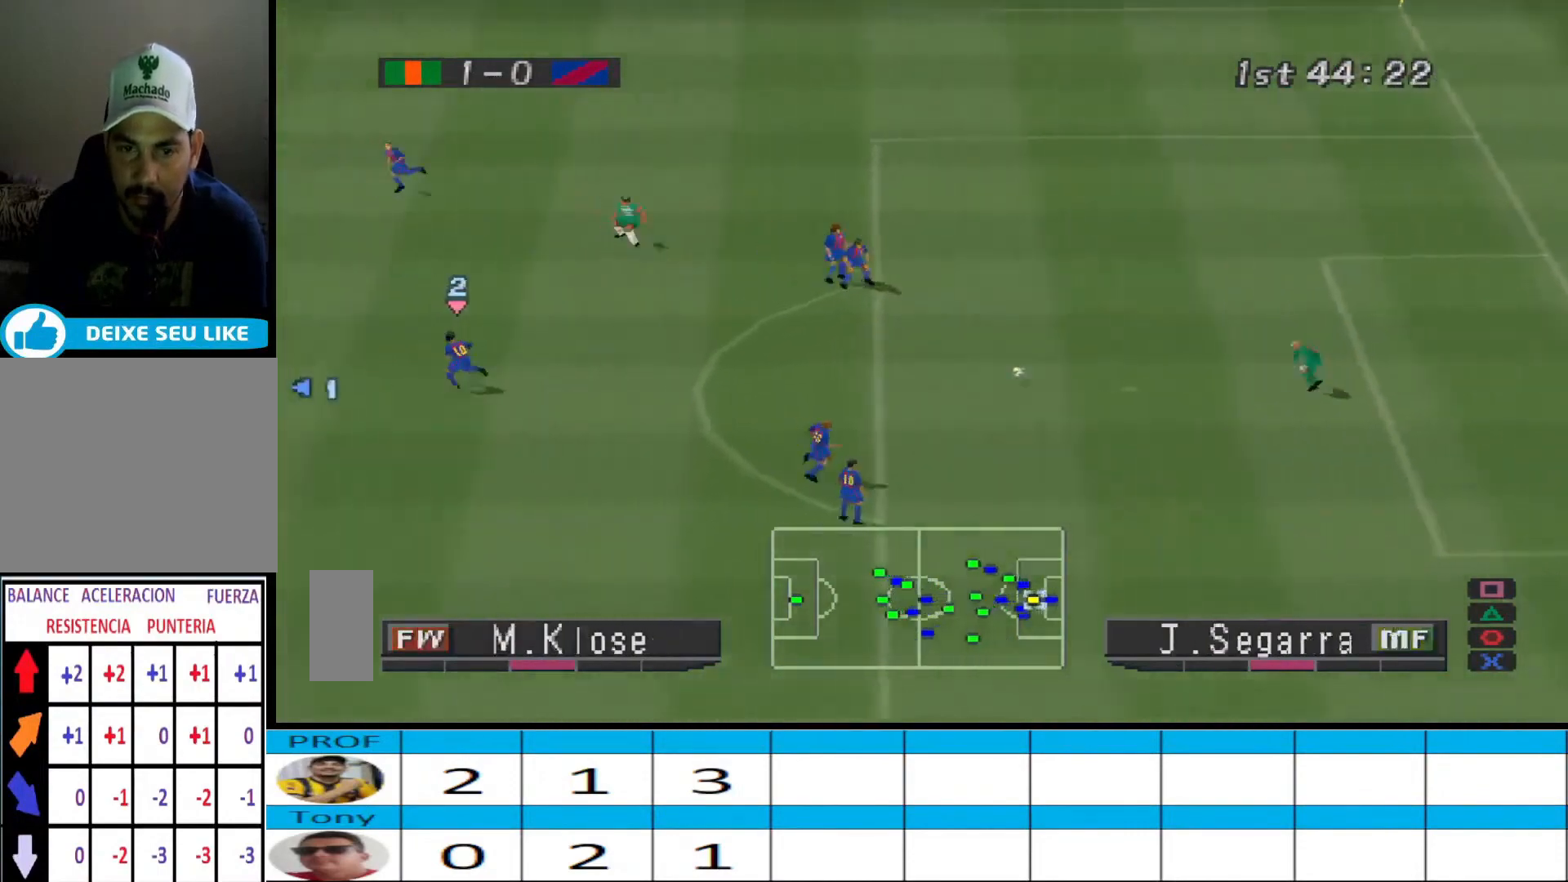
{"buttons": ["CROSS", "R1"], "events": []}
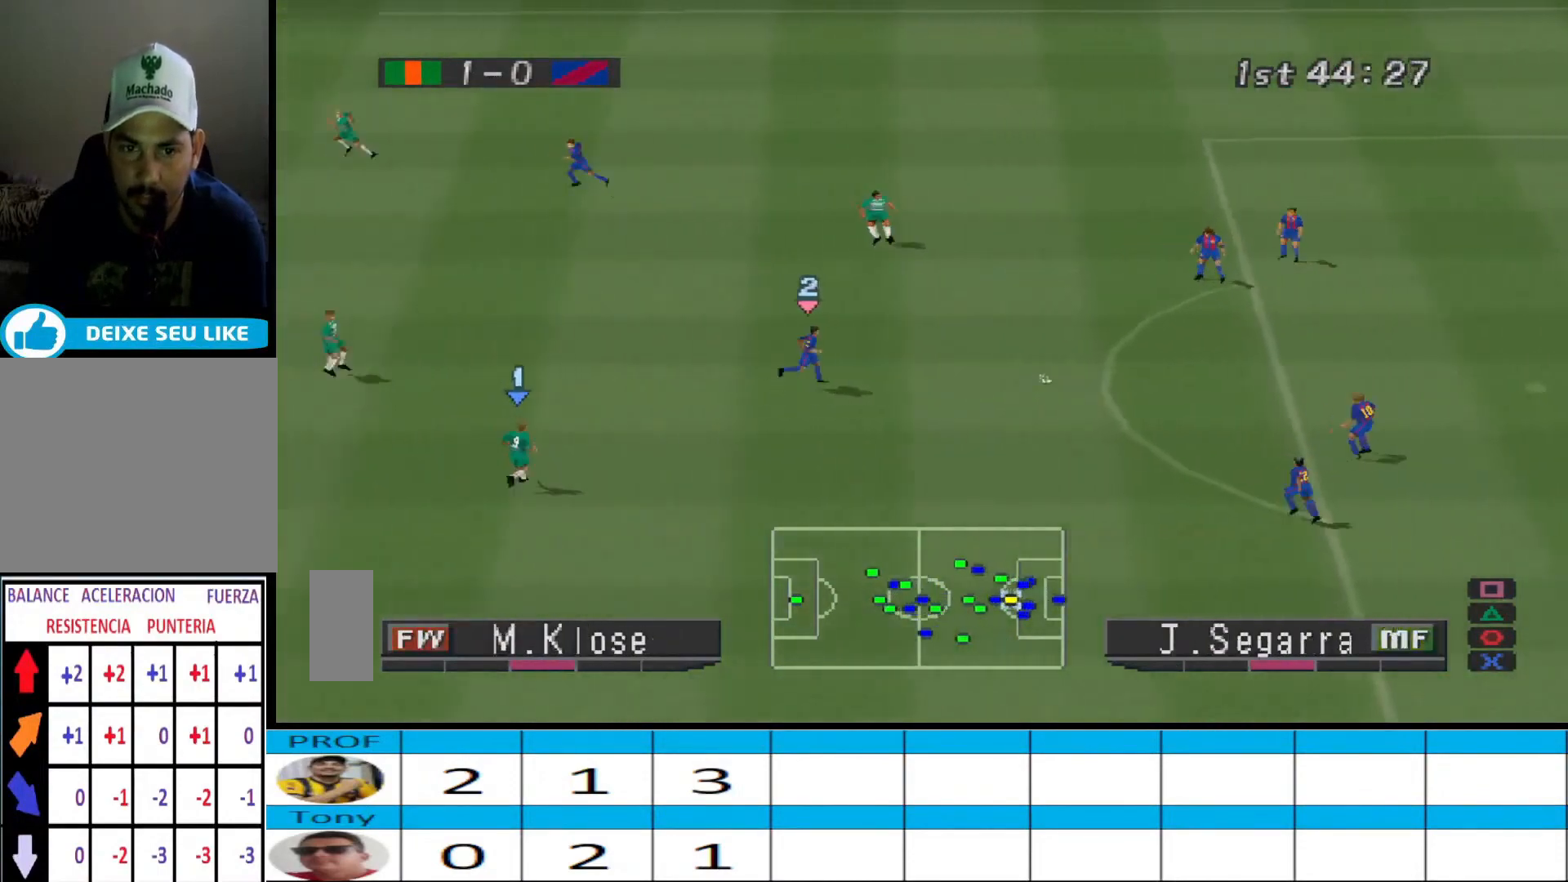
{"buttons": ["CROSS", "R1"], "events": []}
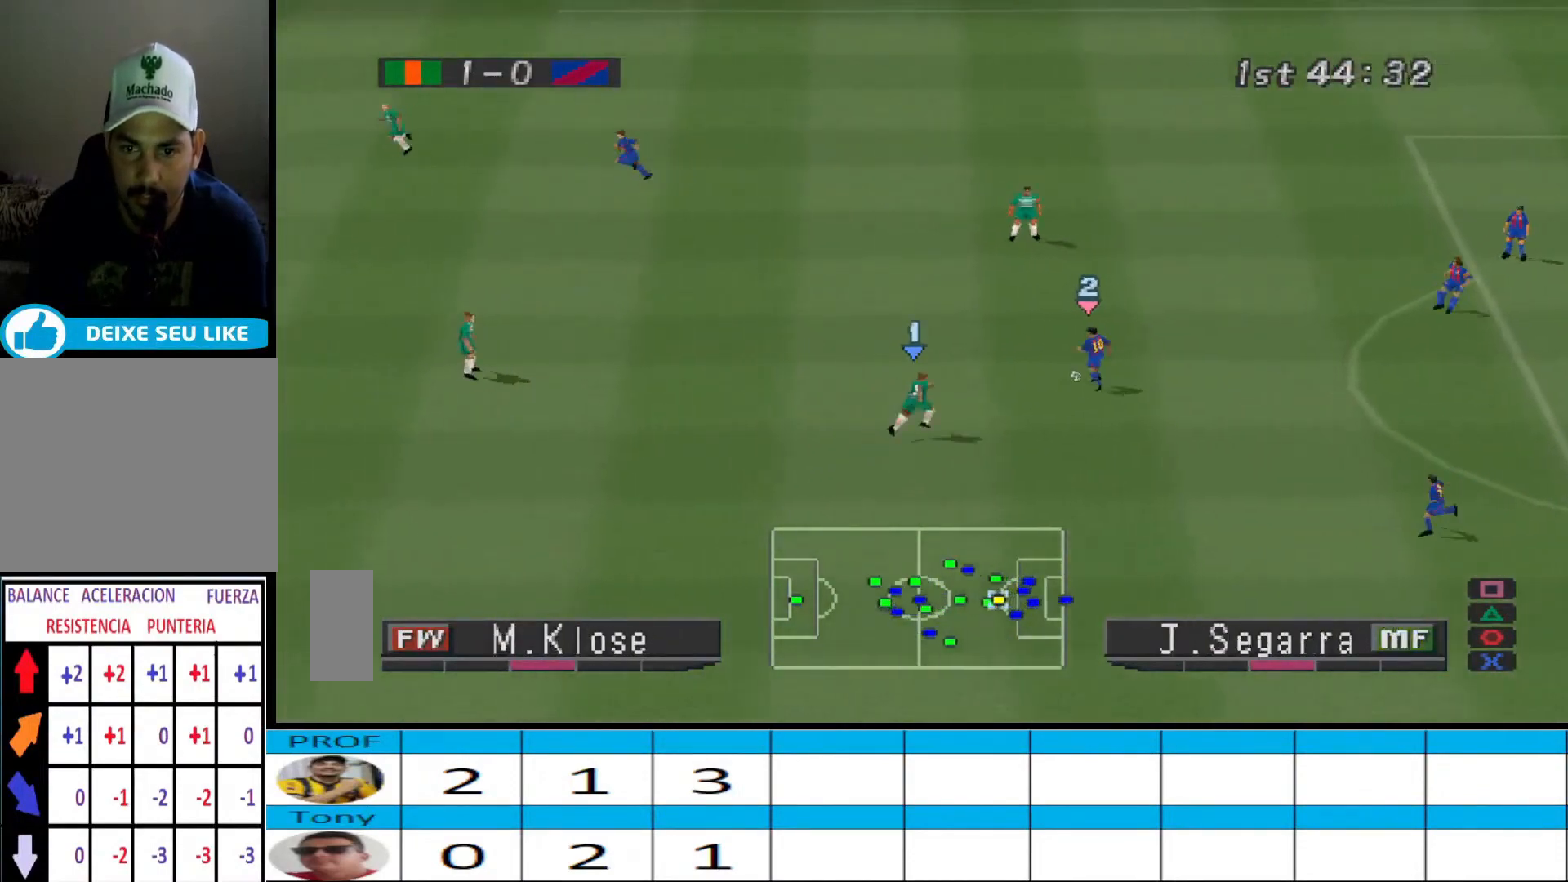
{"buttons": ["CROSS", "L1", "R1"], "events": [[433, "L1", "down"]]}
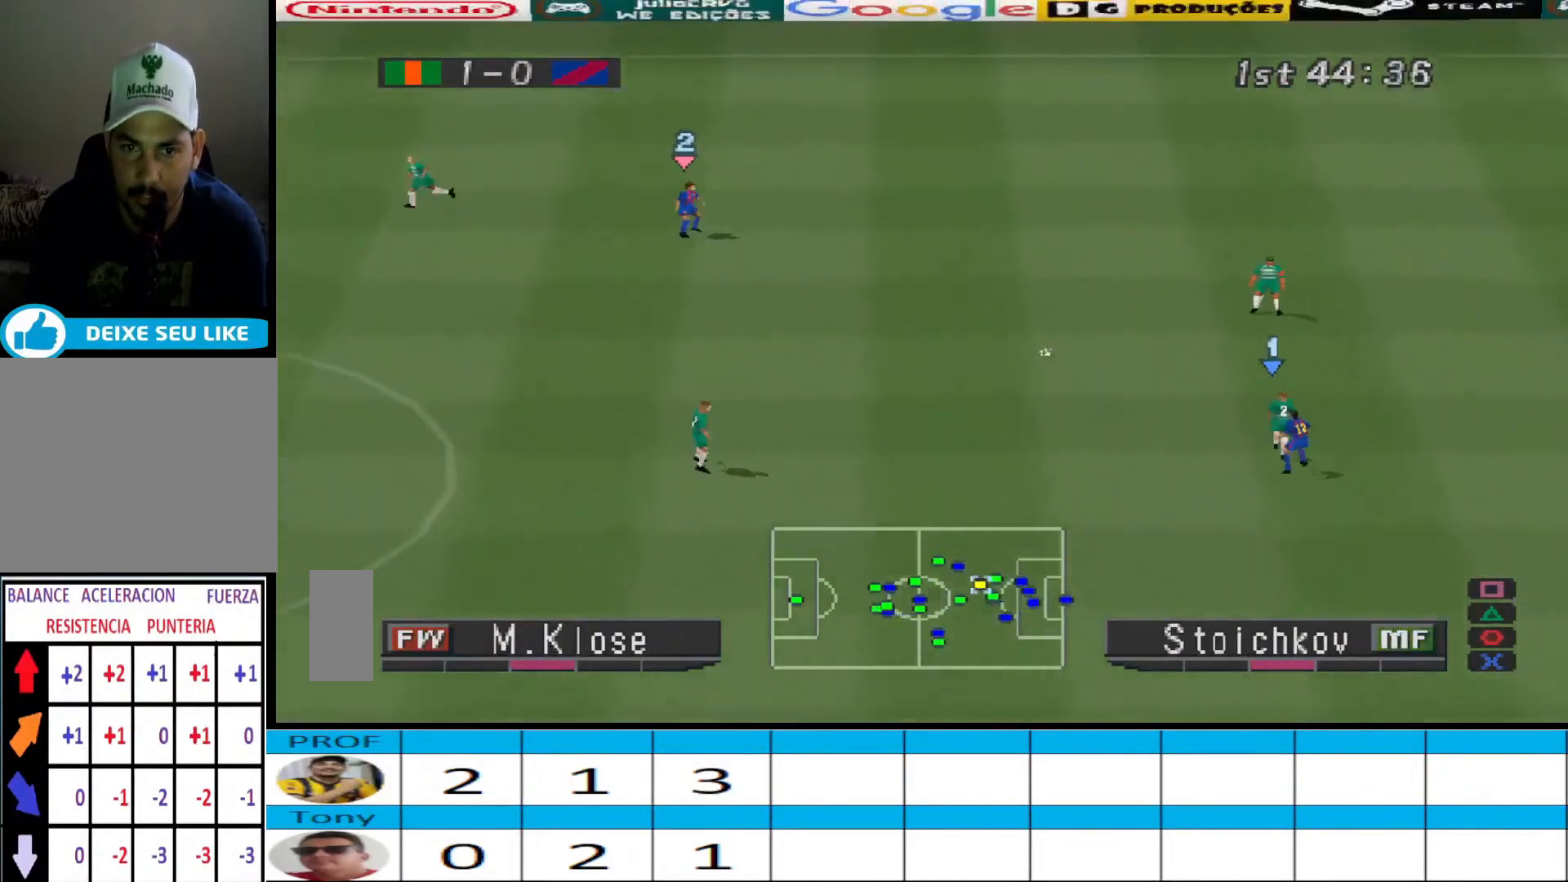
{"buttons": ["R1", "DPAD_DOWN"], "events": [[33, "L1", "up"], [200, "CROSS", "up"], [200, "DPAD_DOWN", "down"]]}
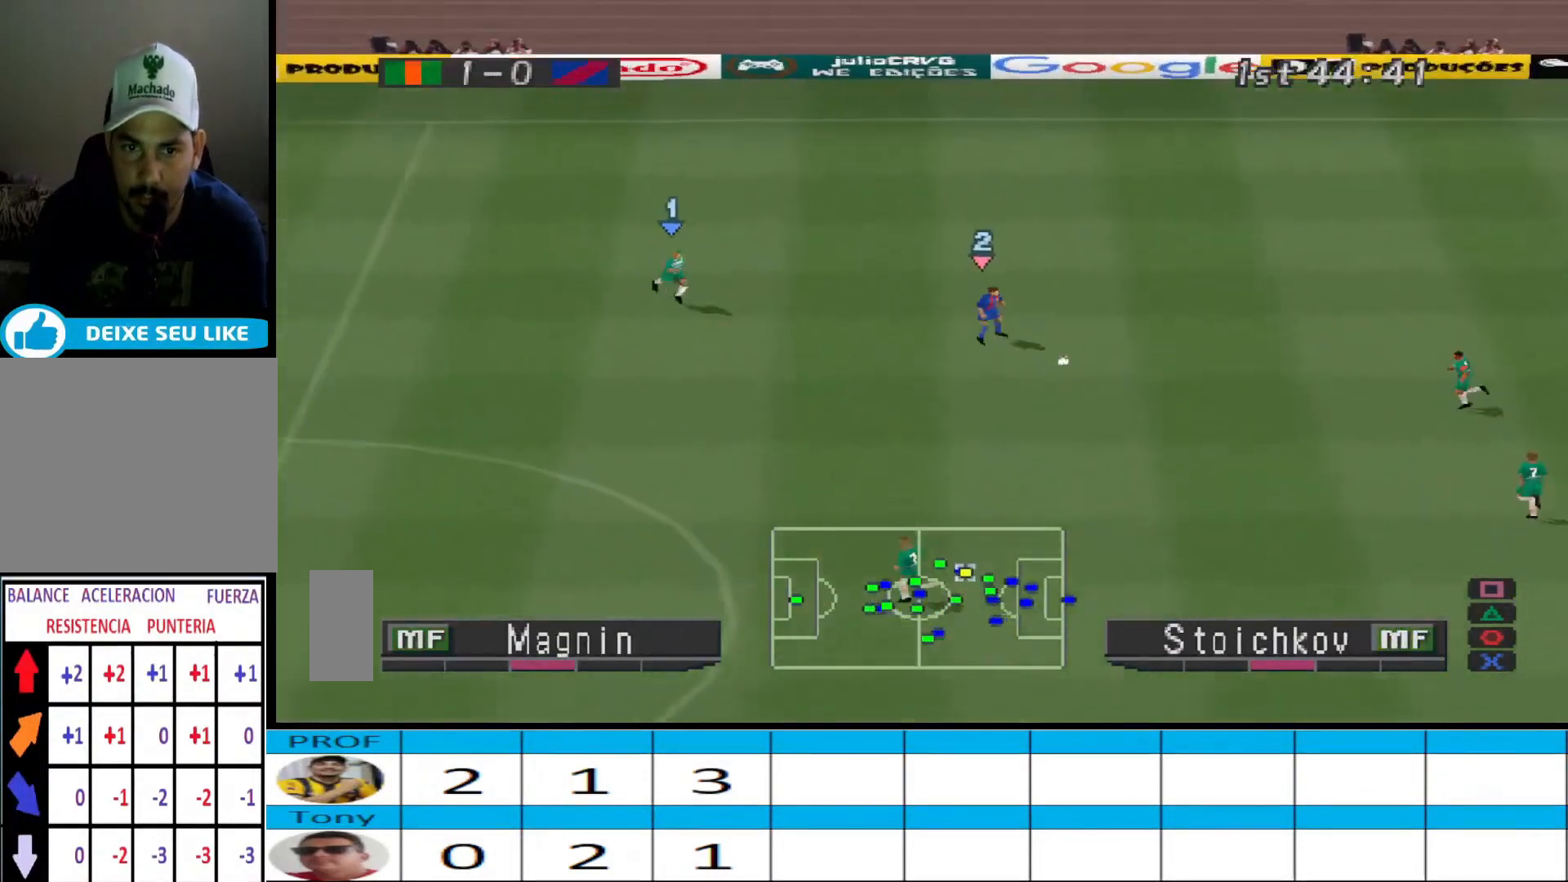
{"buttons": ["CROSS", "R1", "DPAD_DOWN"], "events": [[300, "CROSS", "down"]]}
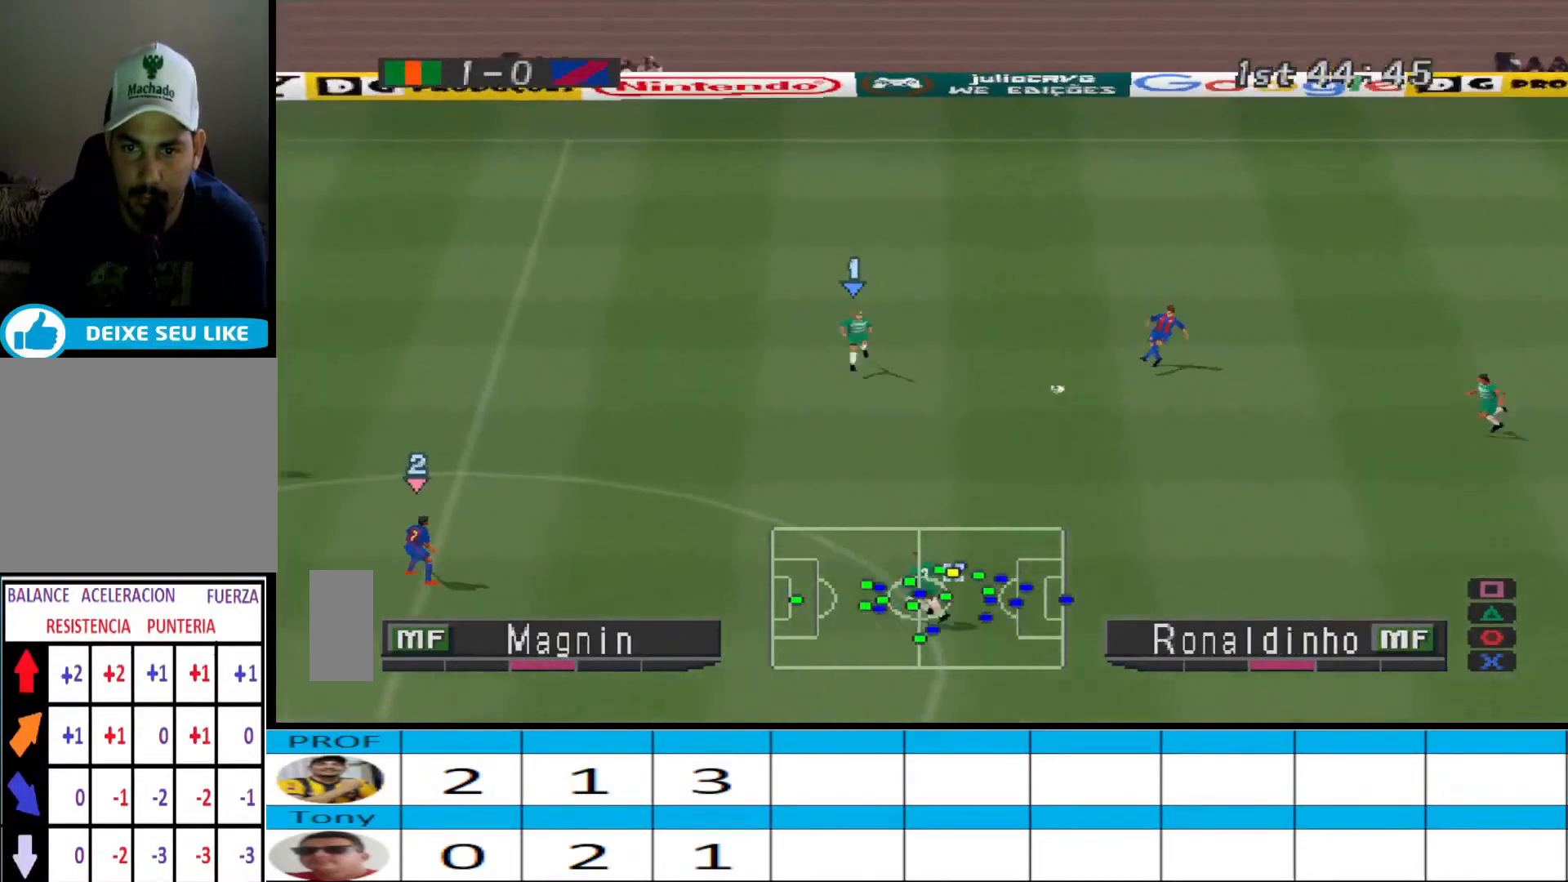
{"buttons": ["CROSS", "R1"], "events": [[200, "L1", "down"], [233, "DPAD_DOWN", "up"], [333, "L1", "up"]]}
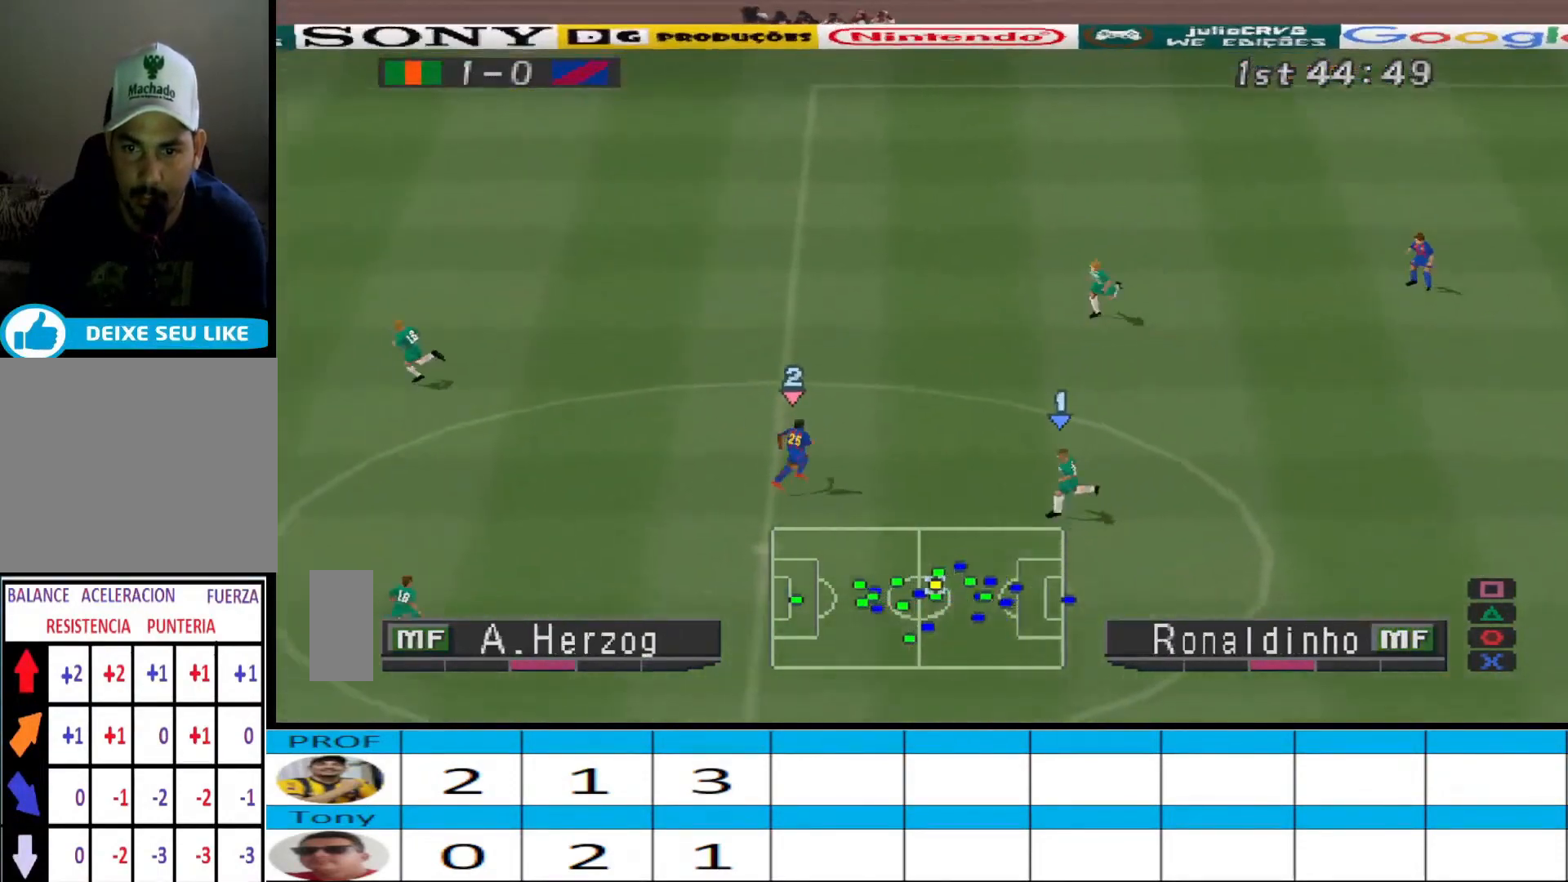
{"buttons": ["CROSS", "SQUARE", "R1"], "events": [[400, "SQUARE", "down"]]}
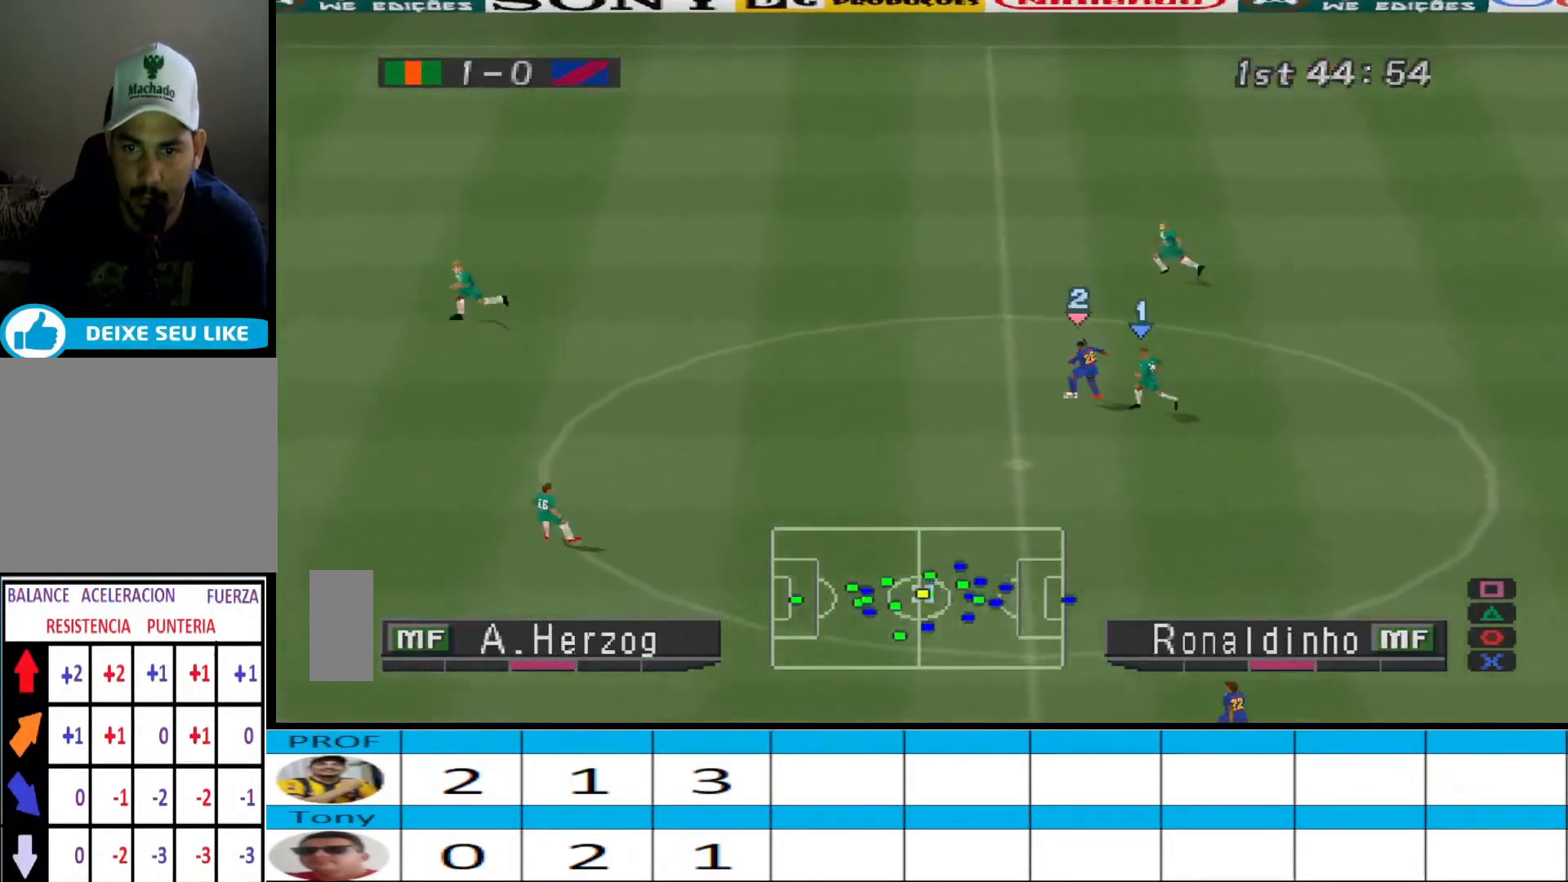
{"buttons": ["CROSS", "SQUARE", "R1"], "events": []}
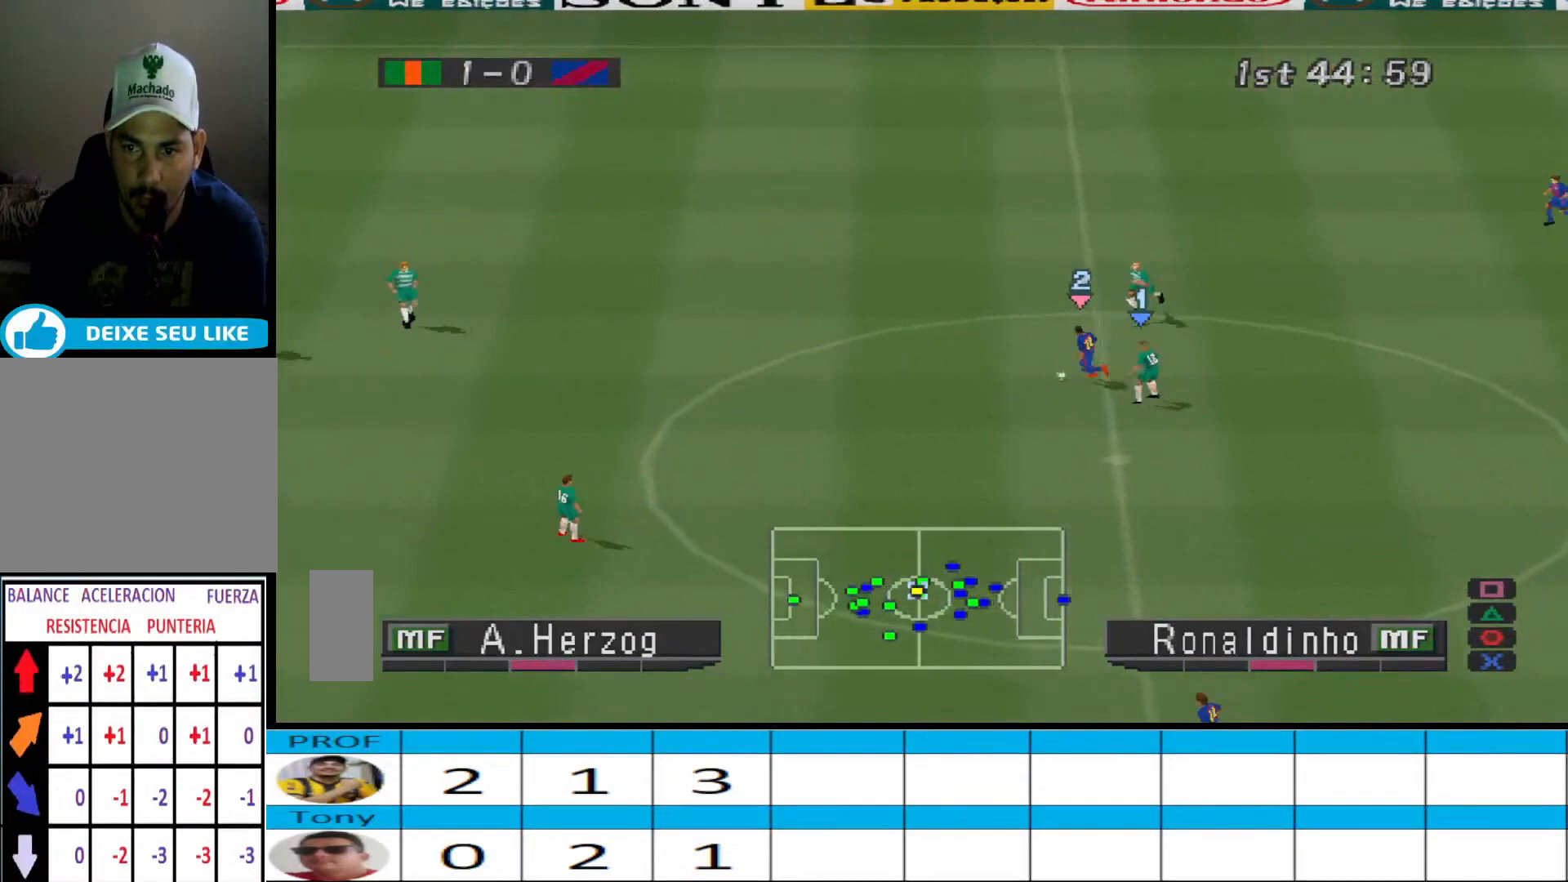
{"buttons": ["CROSS", "SQUARE", "R1"], "events": []}
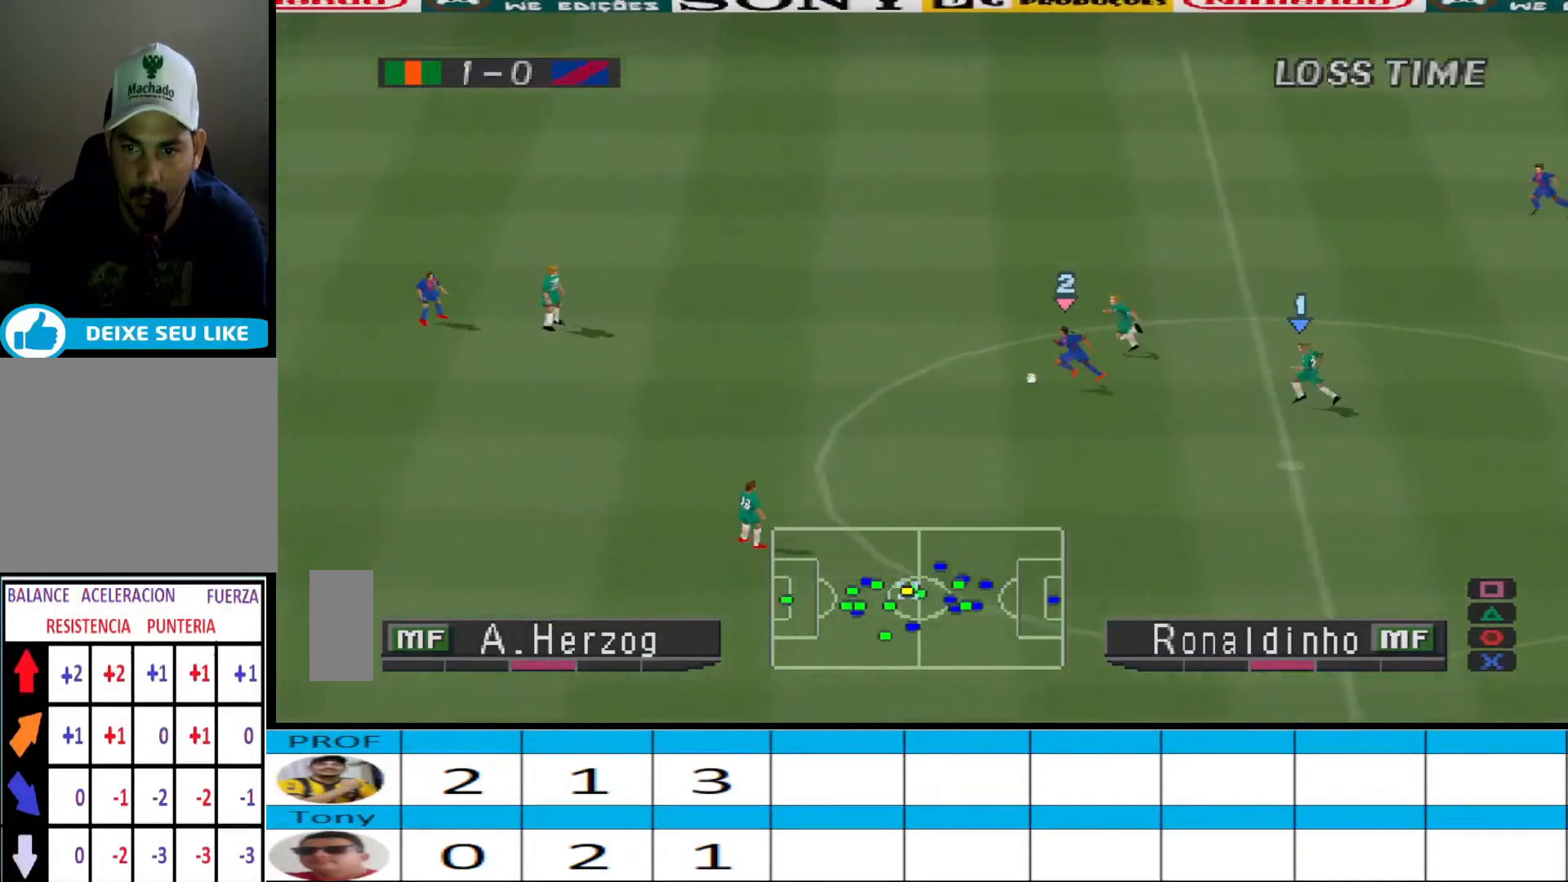
{"buttons": ["CROSS", "SQUARE", "R1"], "events": []}
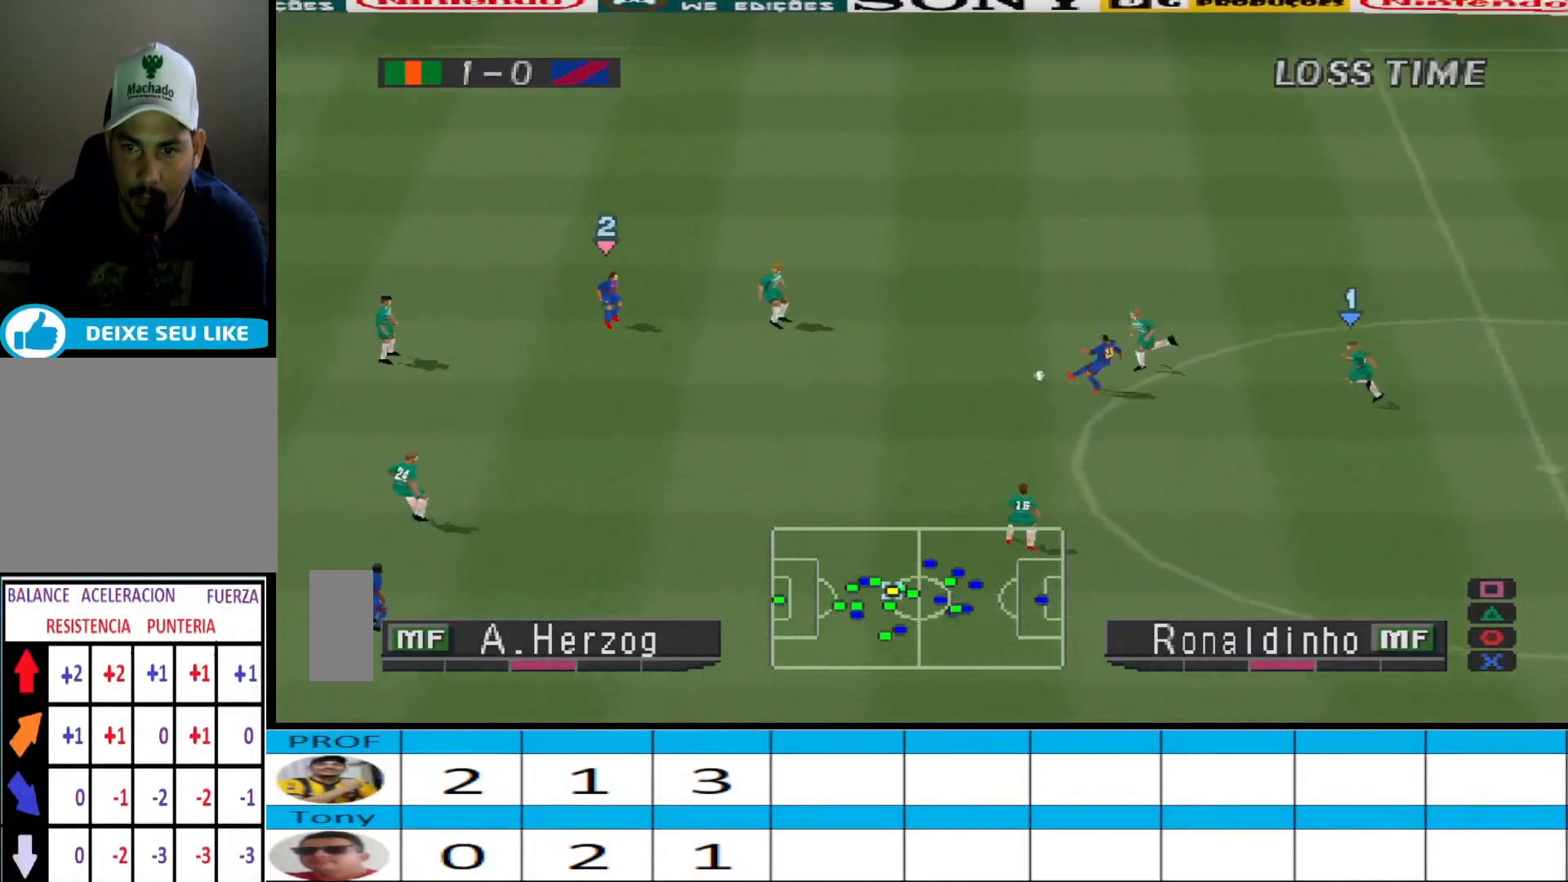
{"buttons": ["CROSS", "SQUARE", "R1"], "events": [[267, "L1", "down"], [367, "L1", "up"]]}
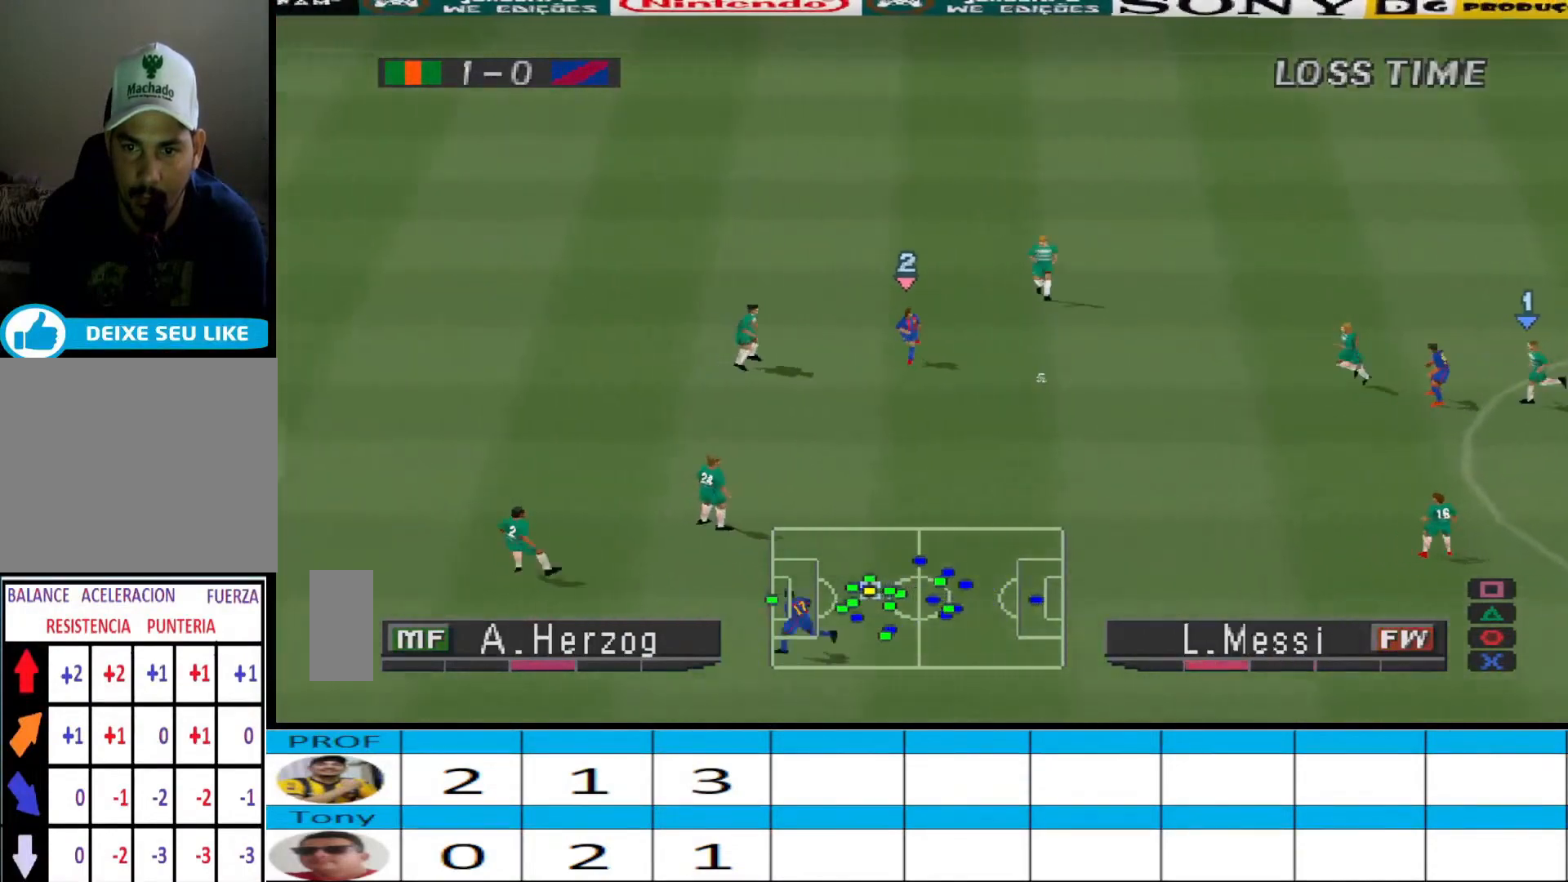
{"buttons": ["CROSS", "R1", "DPAD_DOWN"], "events": [[167, "CROSS", "up"], [167, "DPAD_DOWN", "down"], [167, "SQUARE", "up"], [267, "R1", "up"], [467, "CROSS", "down"], [467, "R1", "down"]]}
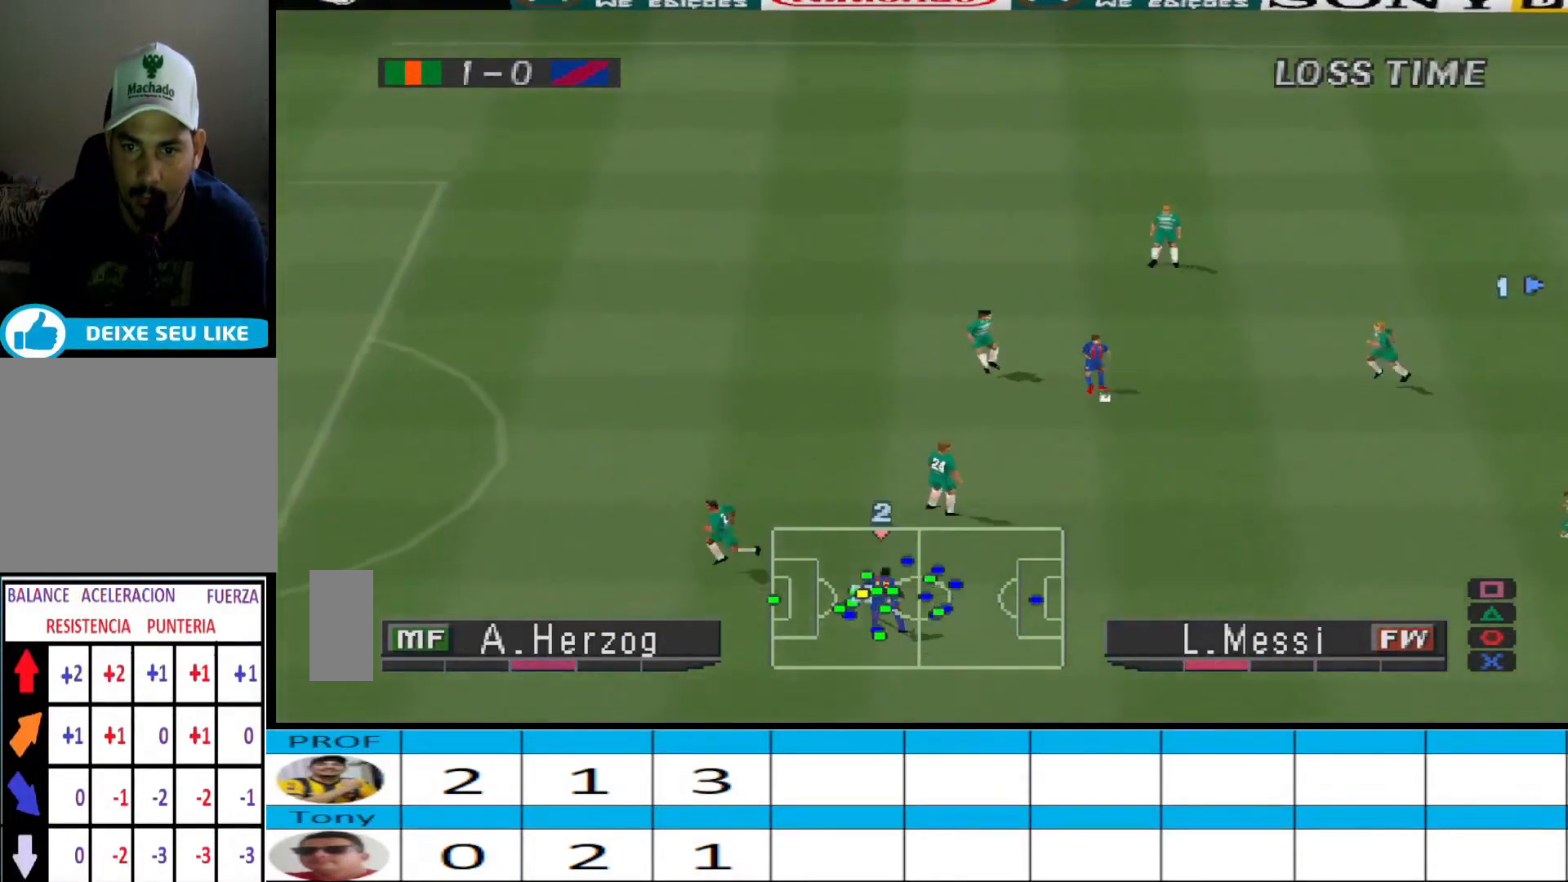
{"buttons": ["CROSS", "SQUARE", "R1"], "events": [[167, "L1", "down"], [167, "SQUARE", "down"], [300, "L1", "up"], [333, "DPAD_DOWN", "up"]]}
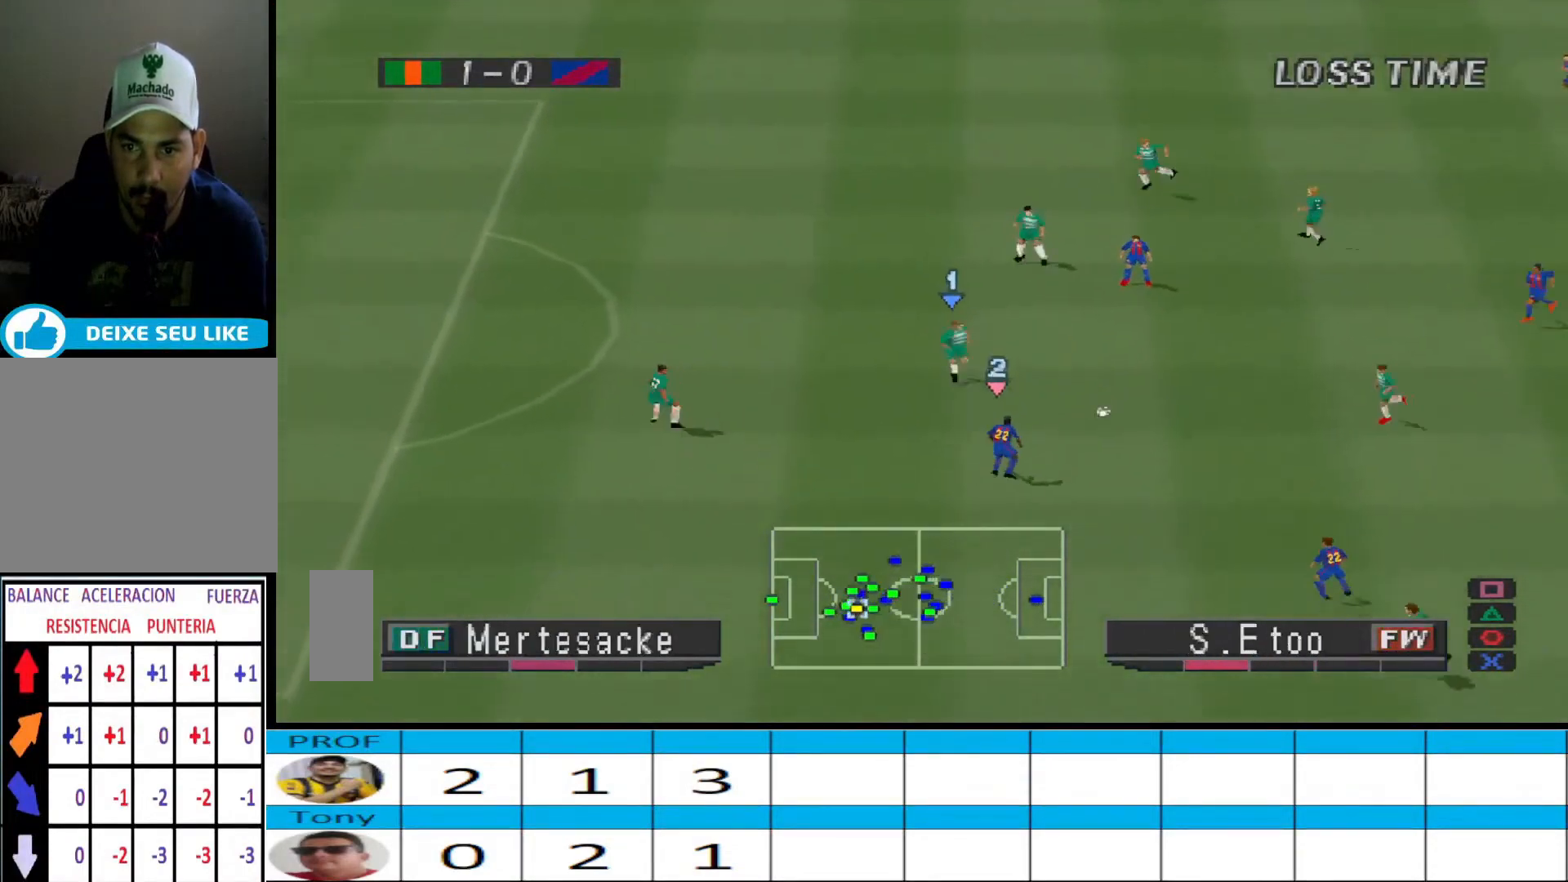
{"buttons": ["CROSS", "SQUARE", "R1"], "events": []}
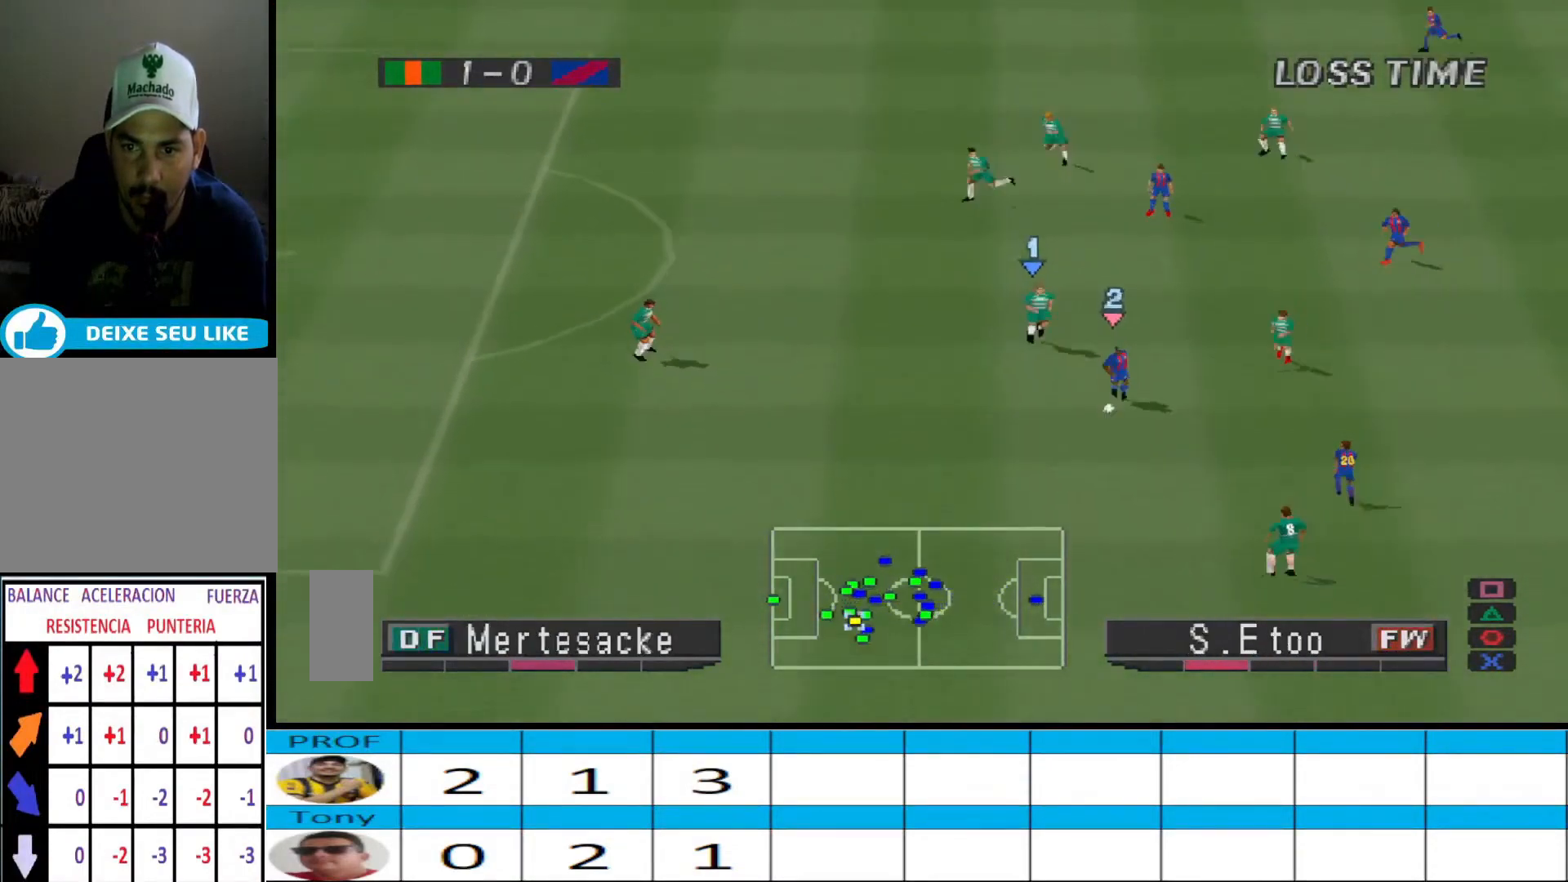
{"buttons": ["CROSS", "SQUARE", "R1"], "events": [[267, "L1", "down"], [400, "L1", "up"]]}
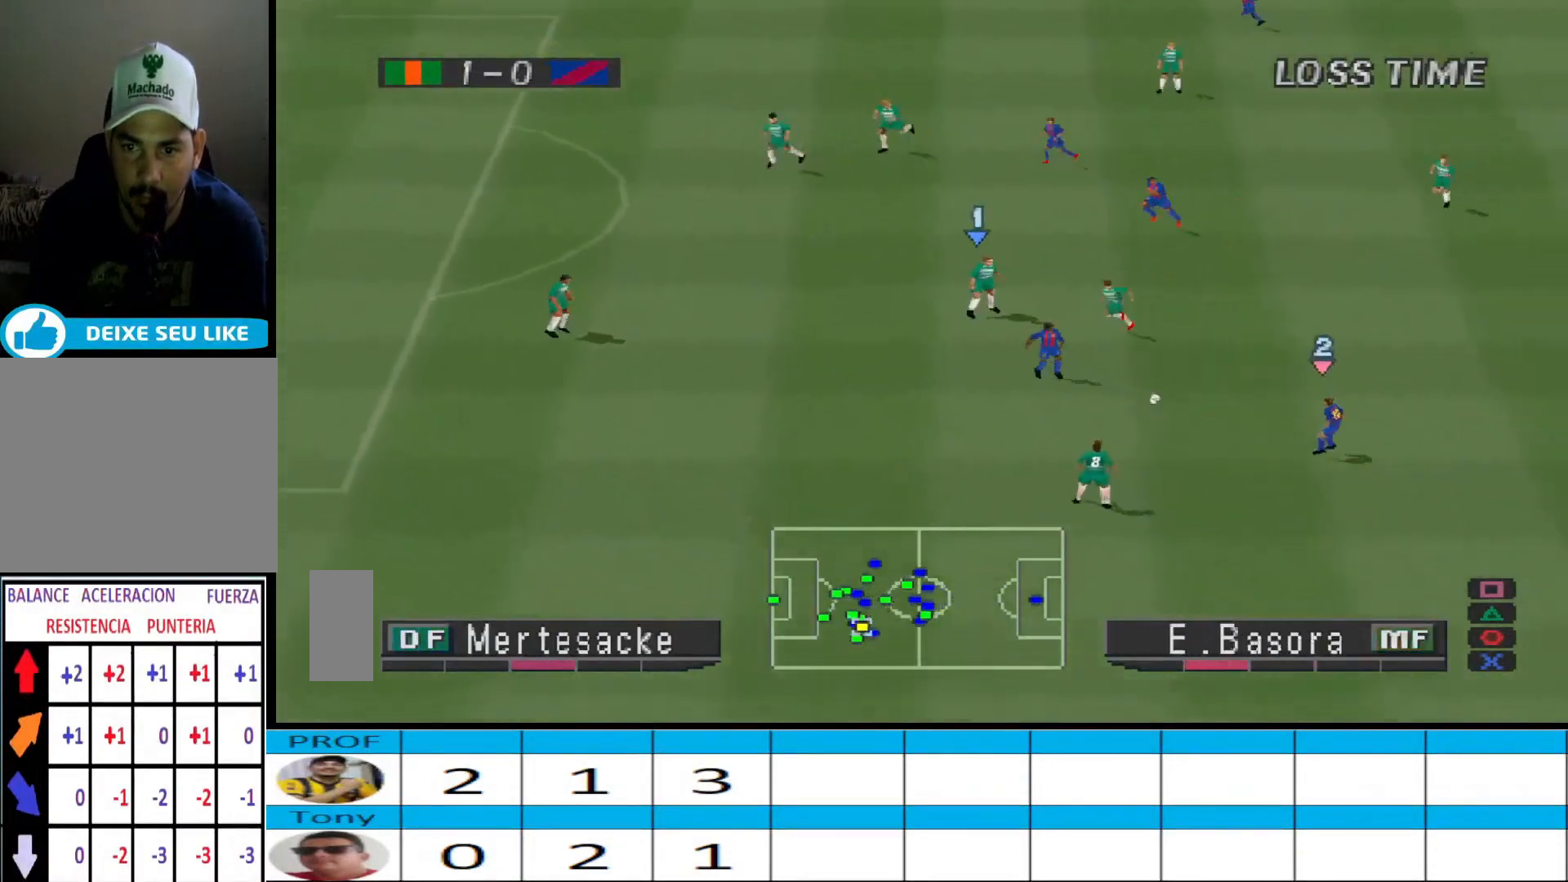
{"buttons": ["L1", "DPAD_UP"], "events": [[400, "CROSS", "up"], [400, "SQUARE", "up"], [467, "L1", "down"], [467, "R1", "up"], [500, "DPAD_UP", "down"]]}
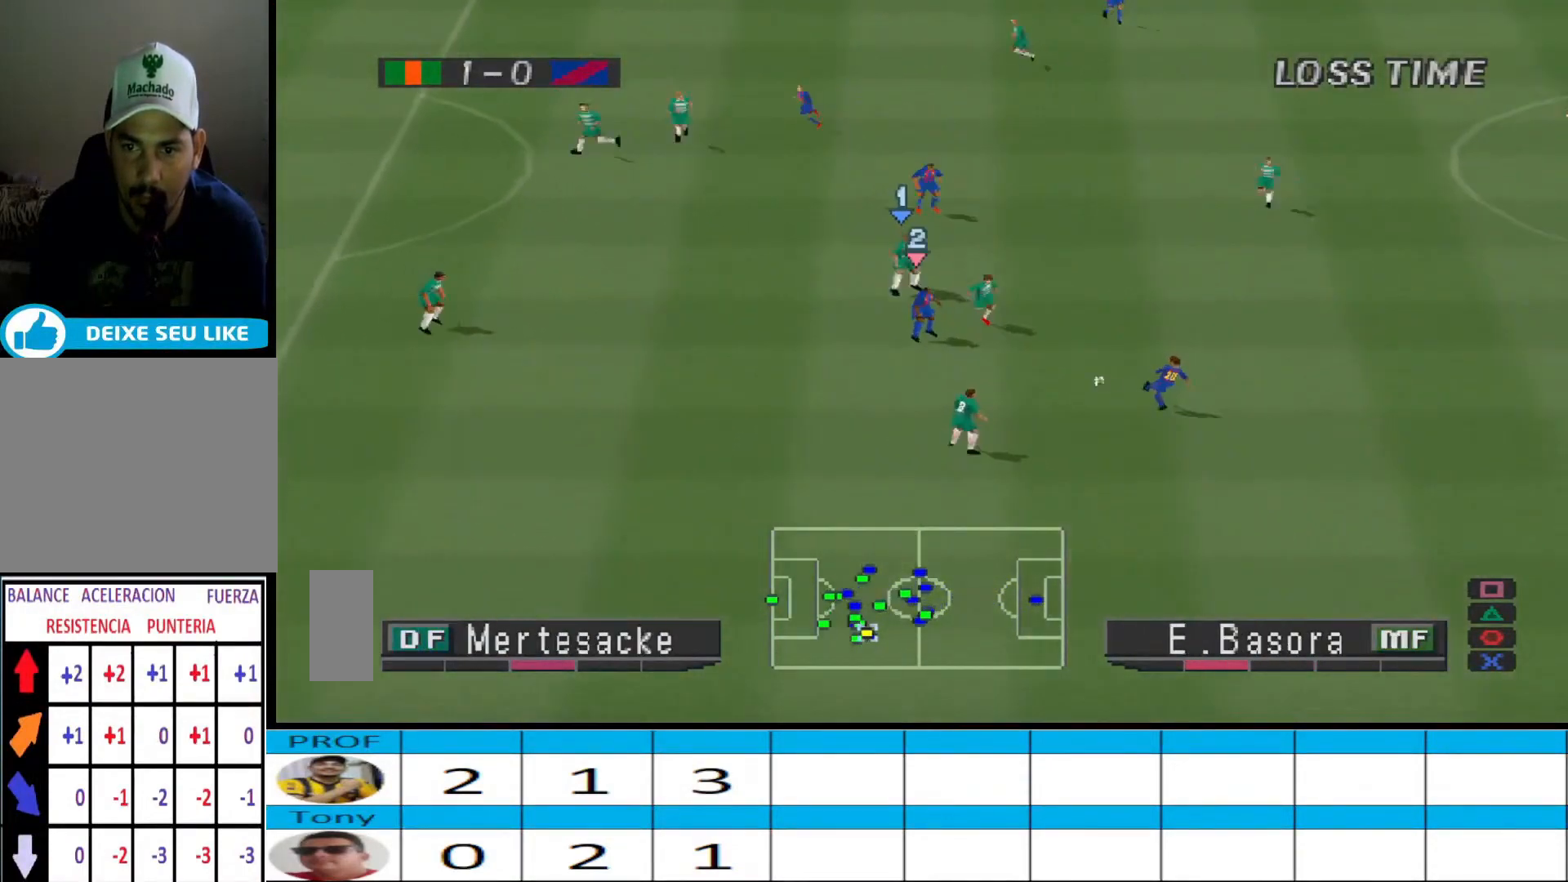
{"buttons": ["CROSS", "R1", "DPAD_LEFT"], "events": [[67, "R1", "down"], [100, "L1", "up"], [300, "CROSS", "down"], [300, "DPAD_DOWN", "down"], [300, "DPAD_UP", "up"], [400, "DPAD_LEFT", "down"], [500, "DPAD_DOWN", "up"]]}
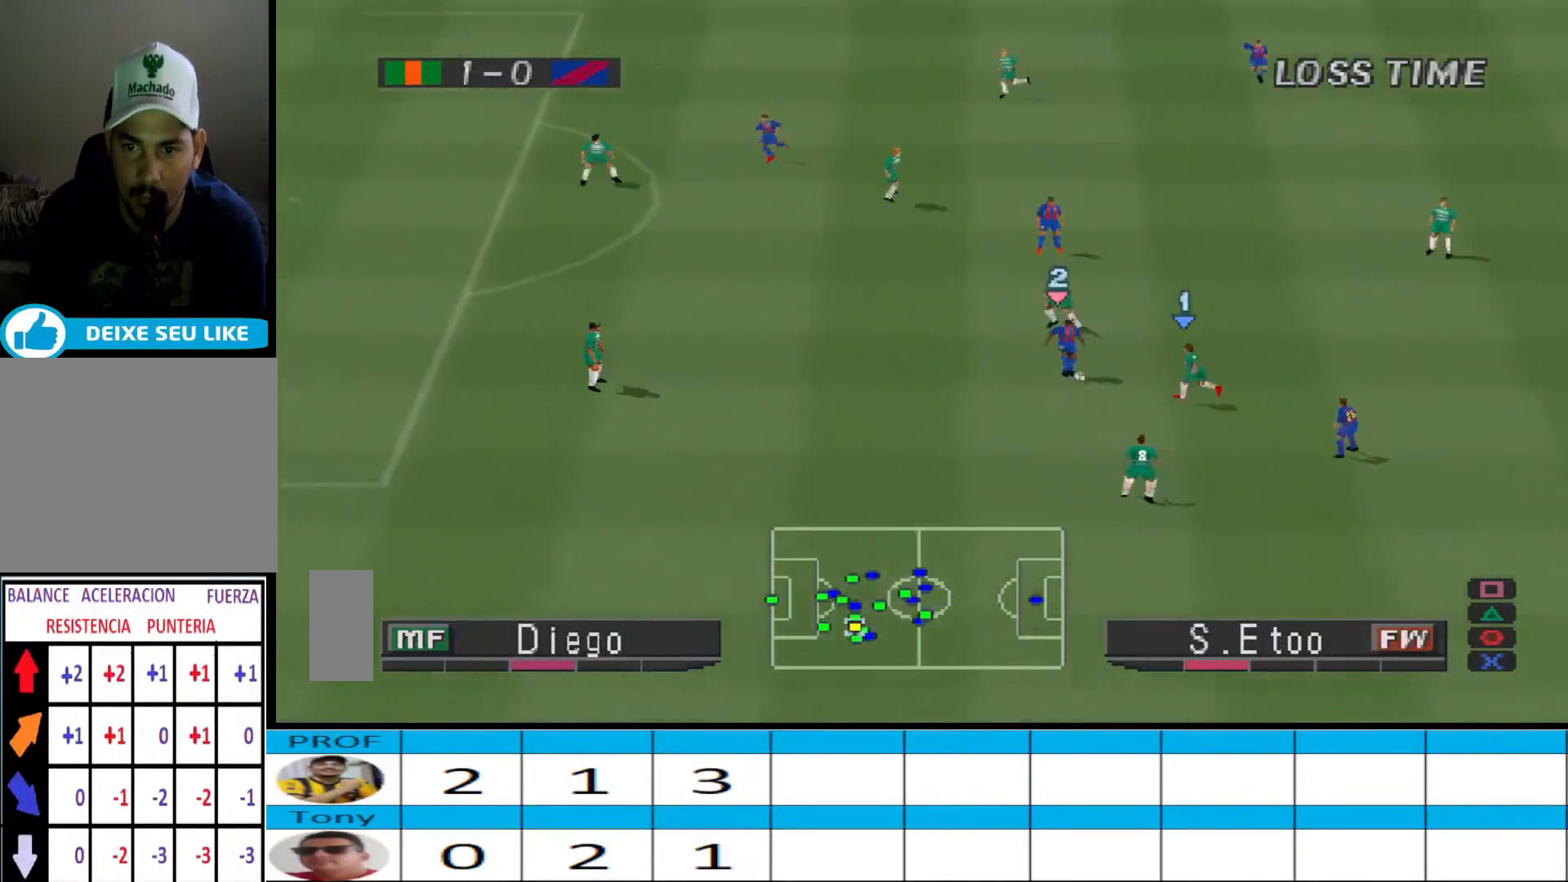
{"buttons": ["CROSS", "SQUARE", "R1", "DPAD_LEFT"], "events": [[100, "SQUARE", "down"]]}
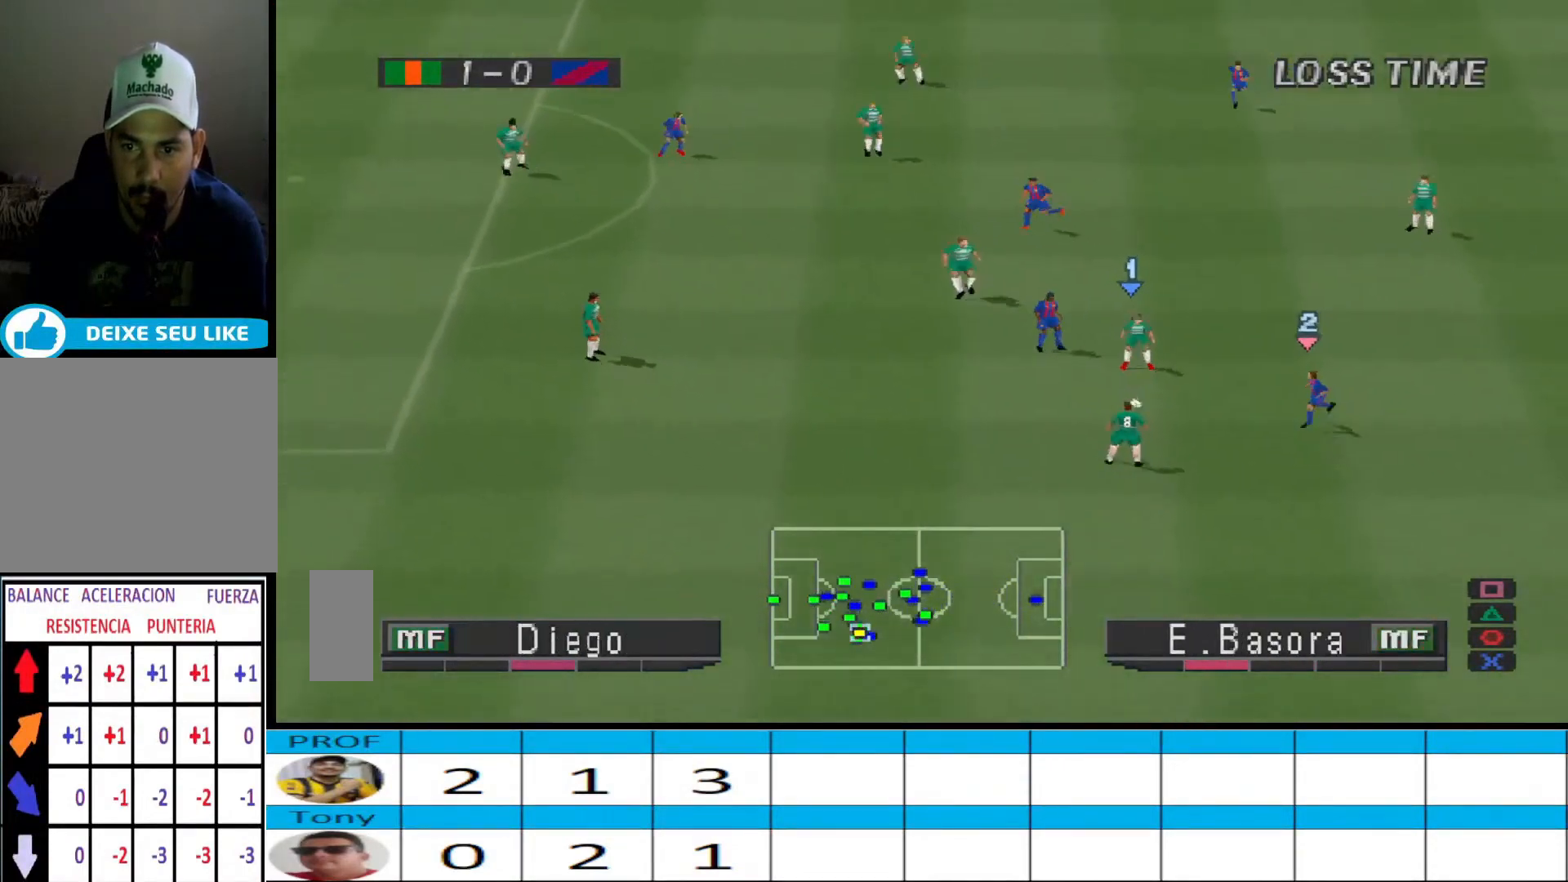
{"buttons": ["CROSS", "SQUARE", "R1"], "events": [[133, "L1", "down"], [200, "DPAD_LEFT", "up"], [233, "L1", "up"]]}
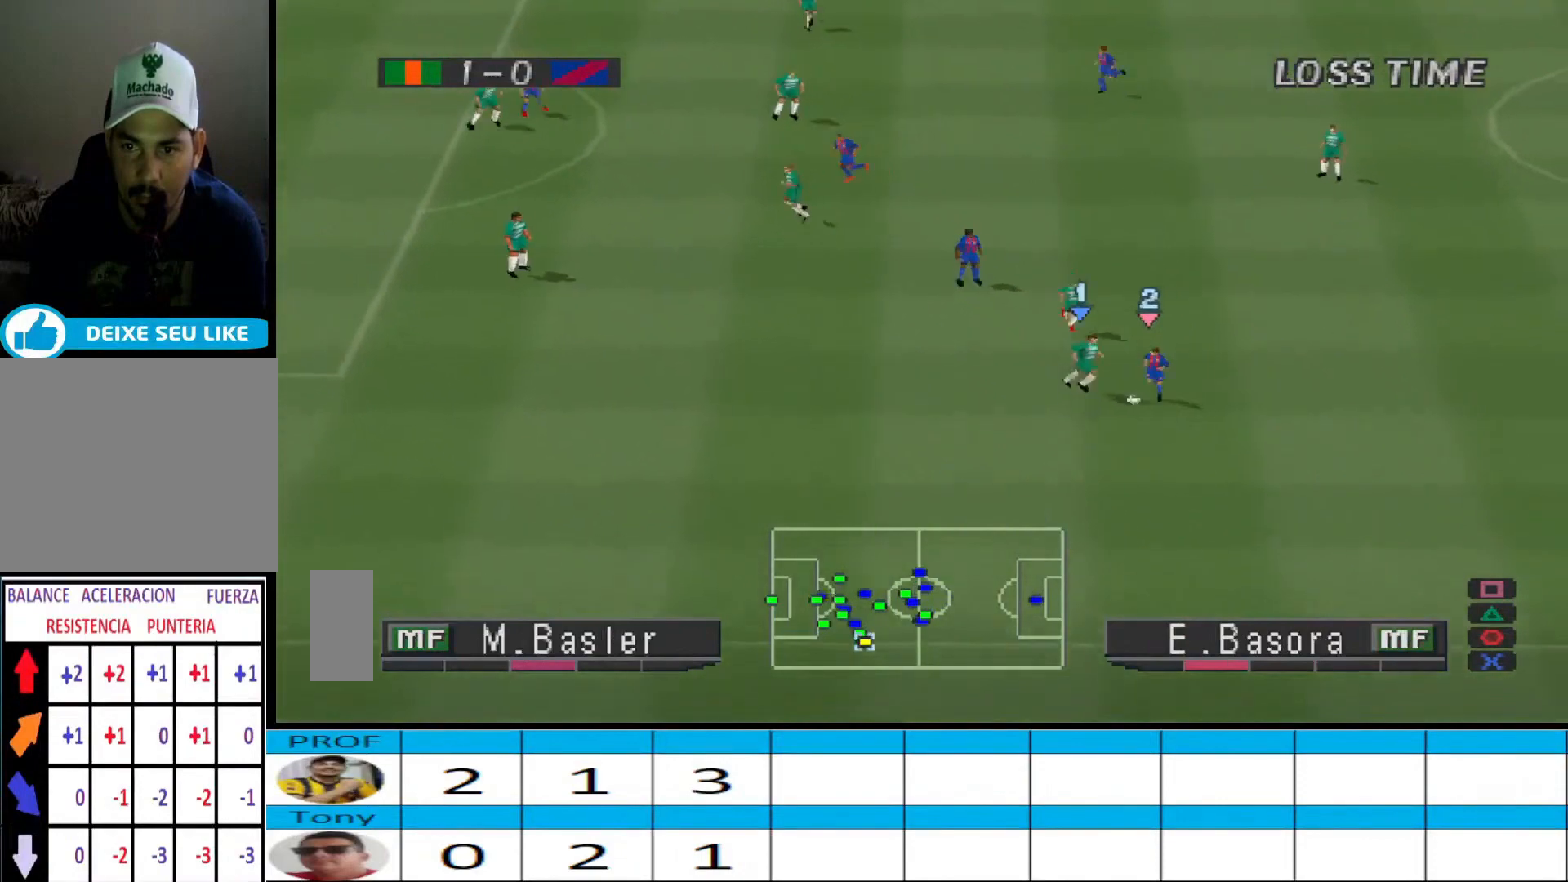
{"buttons": ["CROSS", "SQUARE", "R1"], "events": [[67, "L1", "down"], [167, "L1", "up"]]}
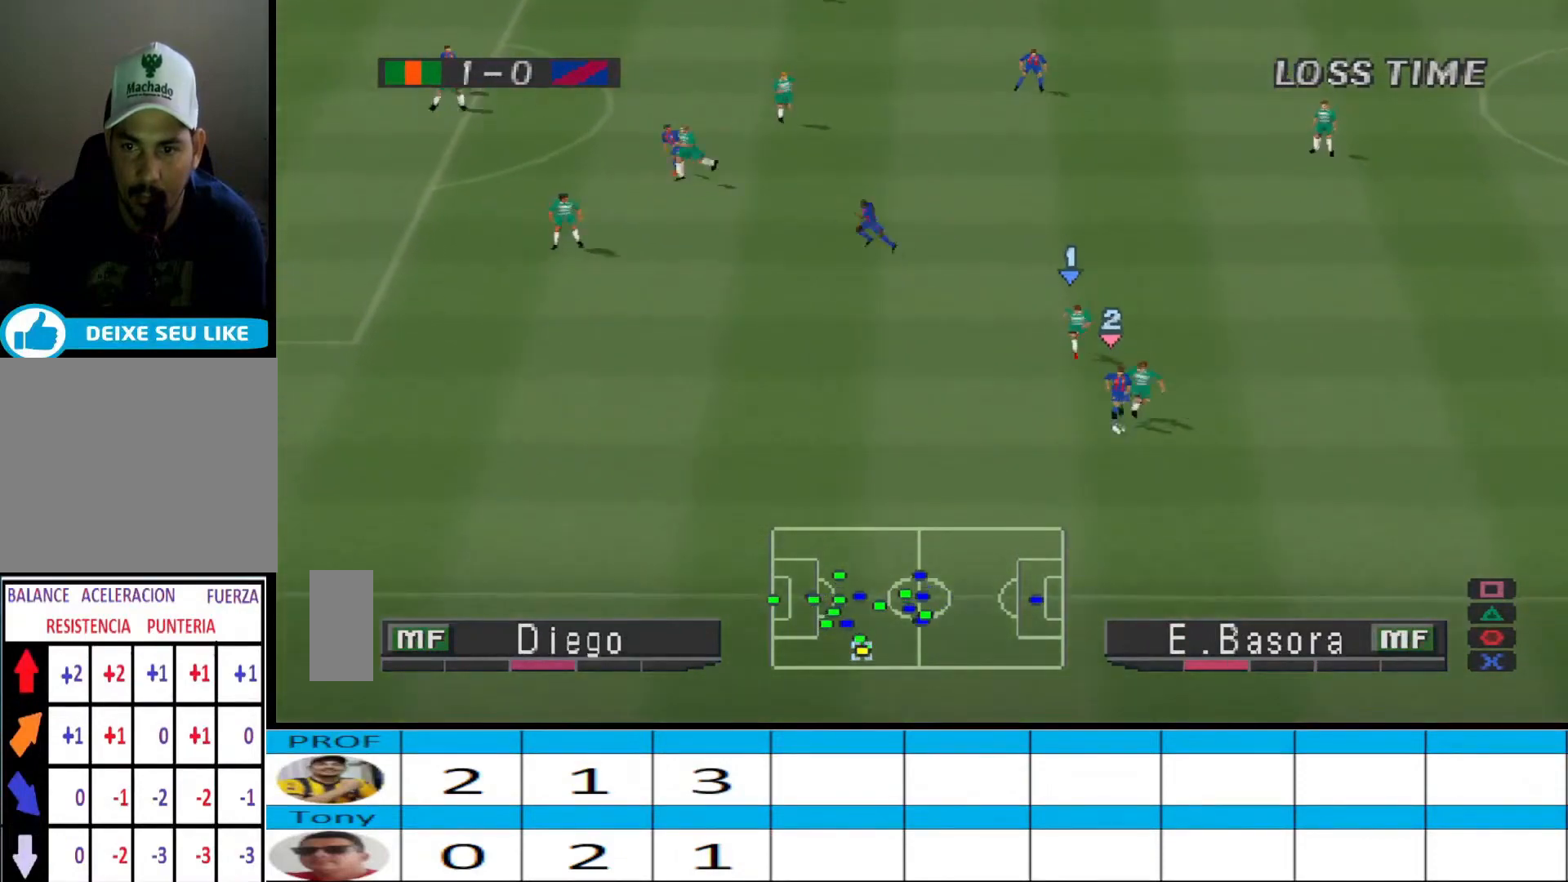
{"buttons": ["R1", "DPAD_LEFT"], "events": [[367, "DPAD_LEFT", "down"], [400, "SQUARE", "up"], [433, "CROSS", "up"]]}
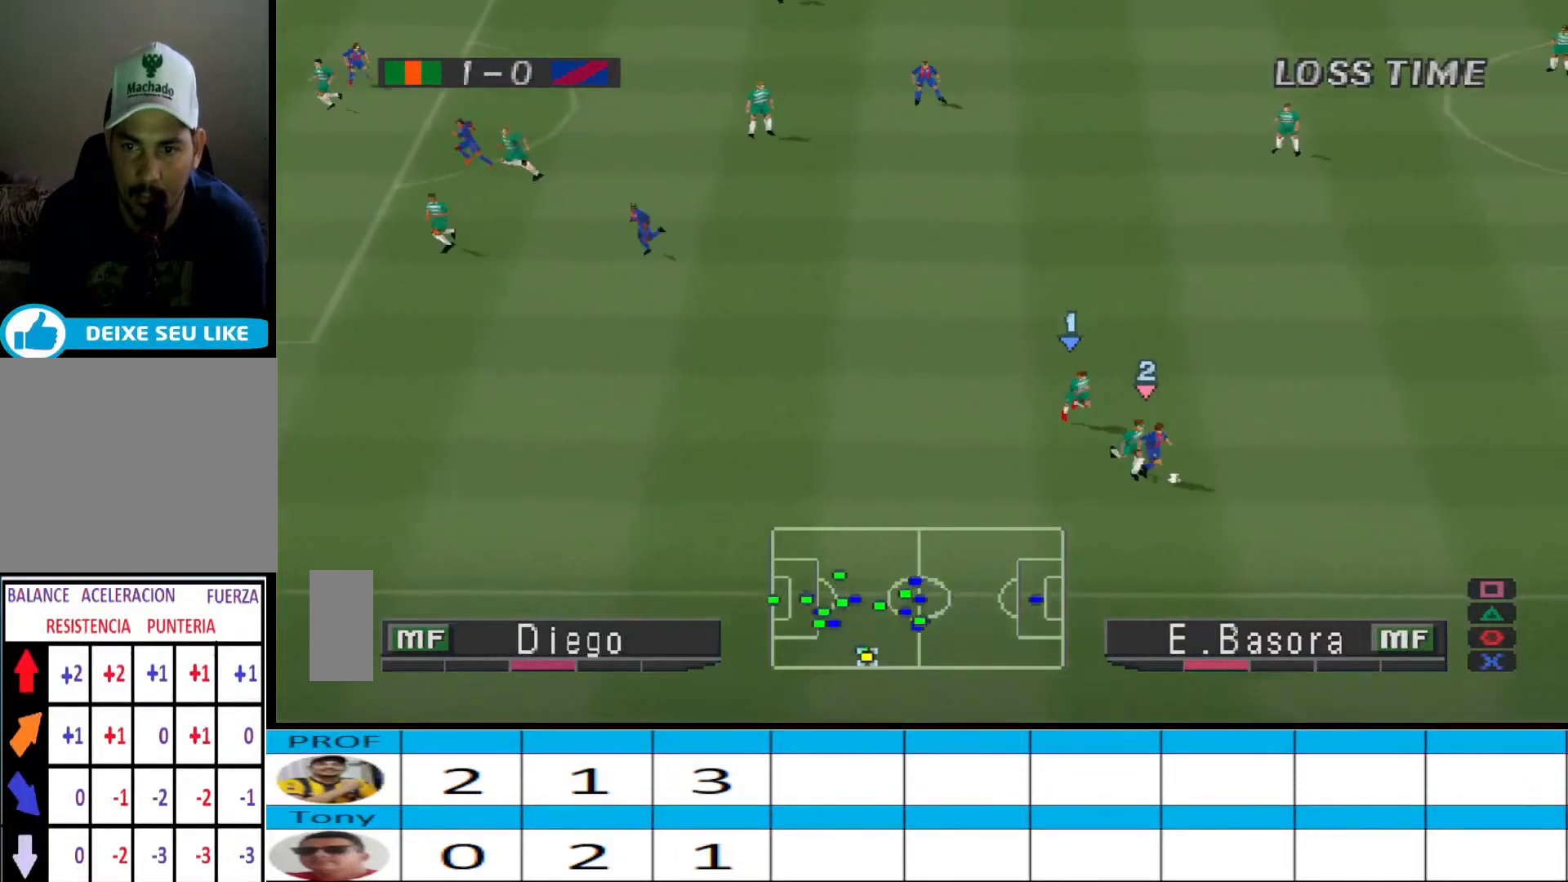
{"buttons": ["CROSS", "R1"], "events": [[167, "CROSS", "down"], [233, "DPAD_LEFT", "up"]]}